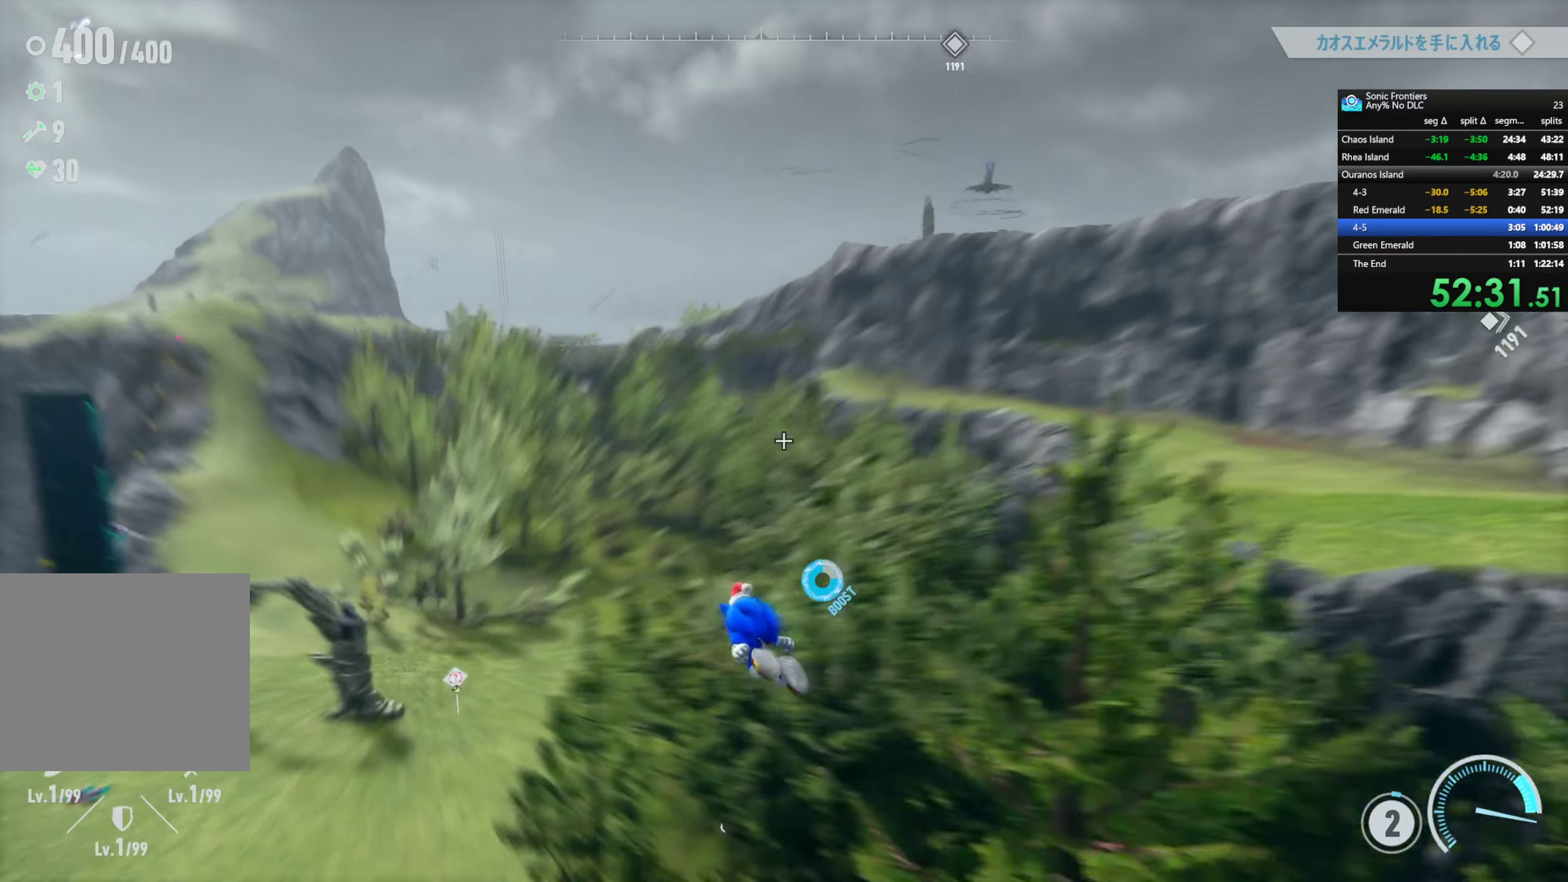
Gameplay with a controller (PlayStation layout); each line is a JSON object with the inputs held at the frame after it. "events" lists button and stick changes between this image and that frame as [ms after this image, input, new state], when the widget could be followed in between.
{"buttons": ["R2"], "left_stick": "up-right", "right_stick": "center", "events": [[33, "left_stick", "up"], [167, "left_stick", "up-right"]]}
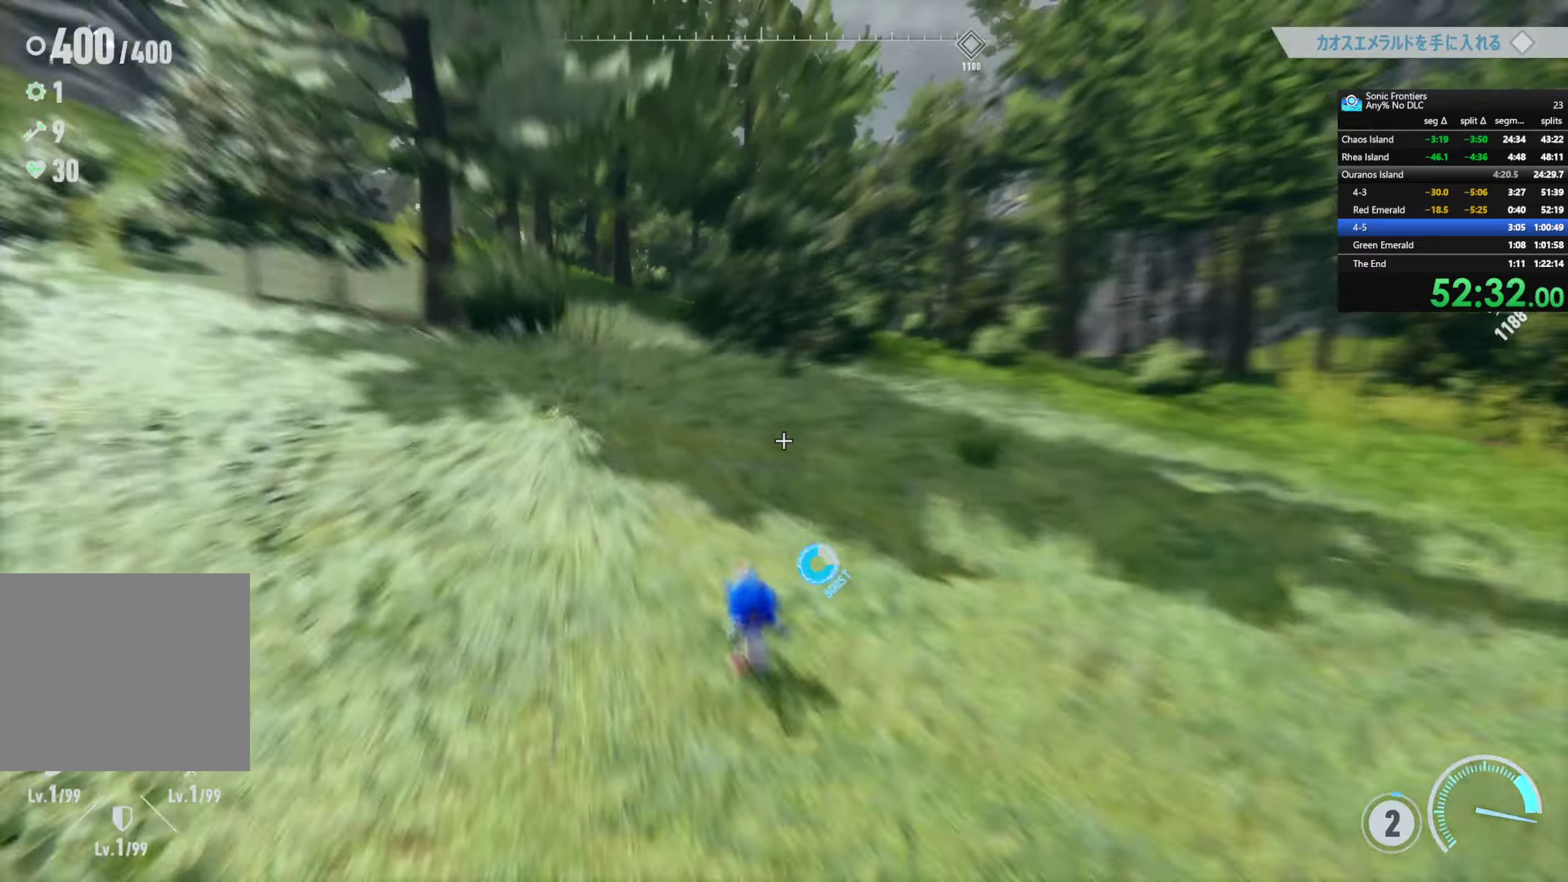
{"buttons": ["R2"], "left_stick": "up", "right_stick": "center", "events": [[17, "R2", "up"], [150, "R2", "down"], [400, "left_stick", "up"]]}
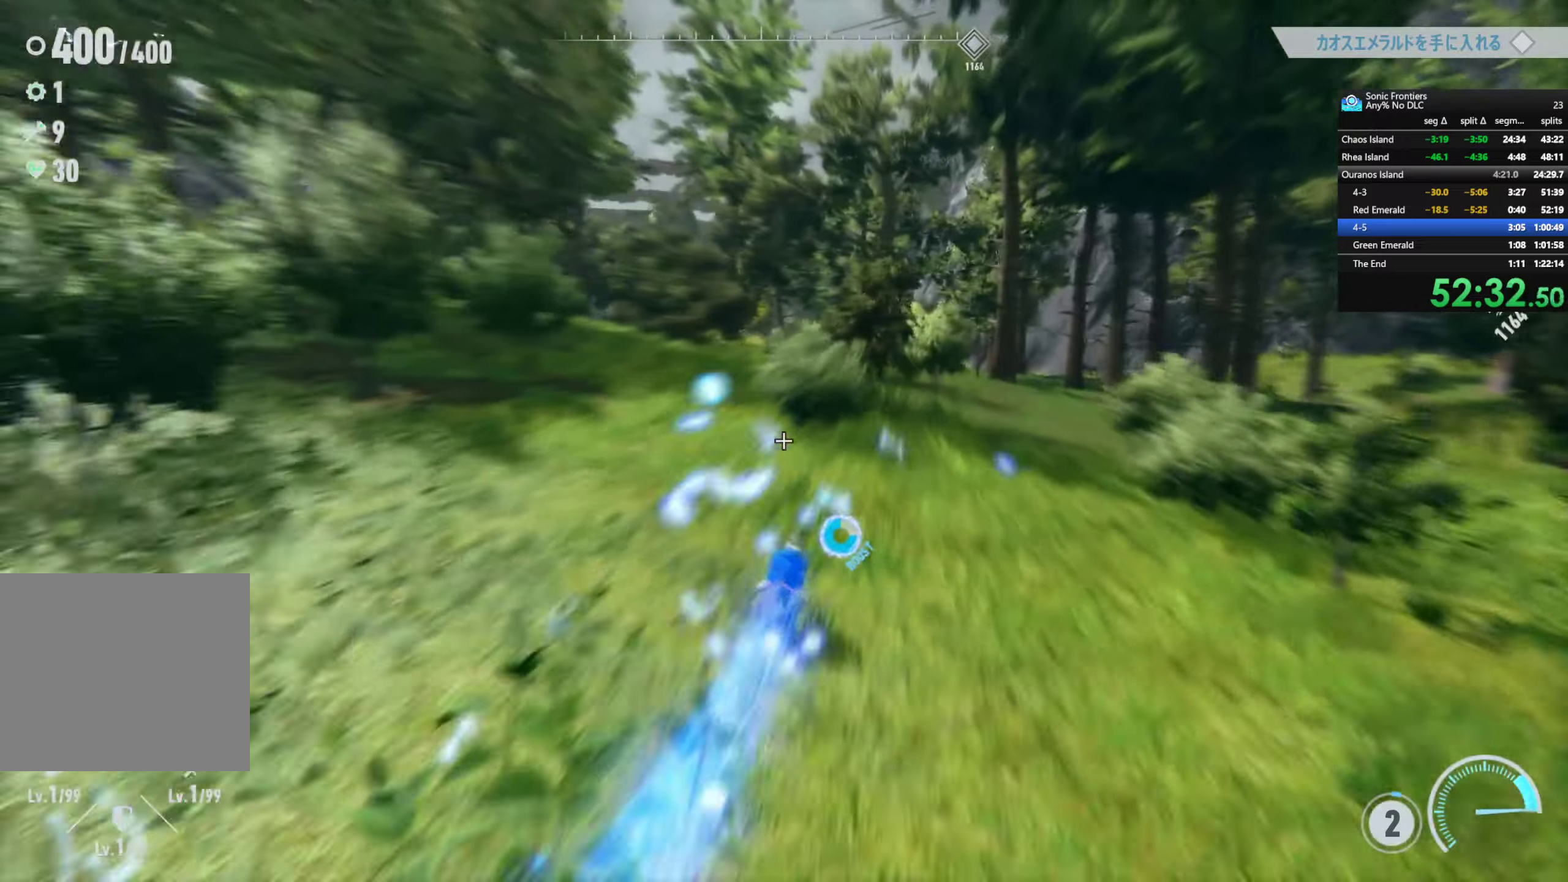
{"buttons": ["R2"], "left_stick": "up", "right_stick": "left", "events": [[350, "right_stick", "left"]]}
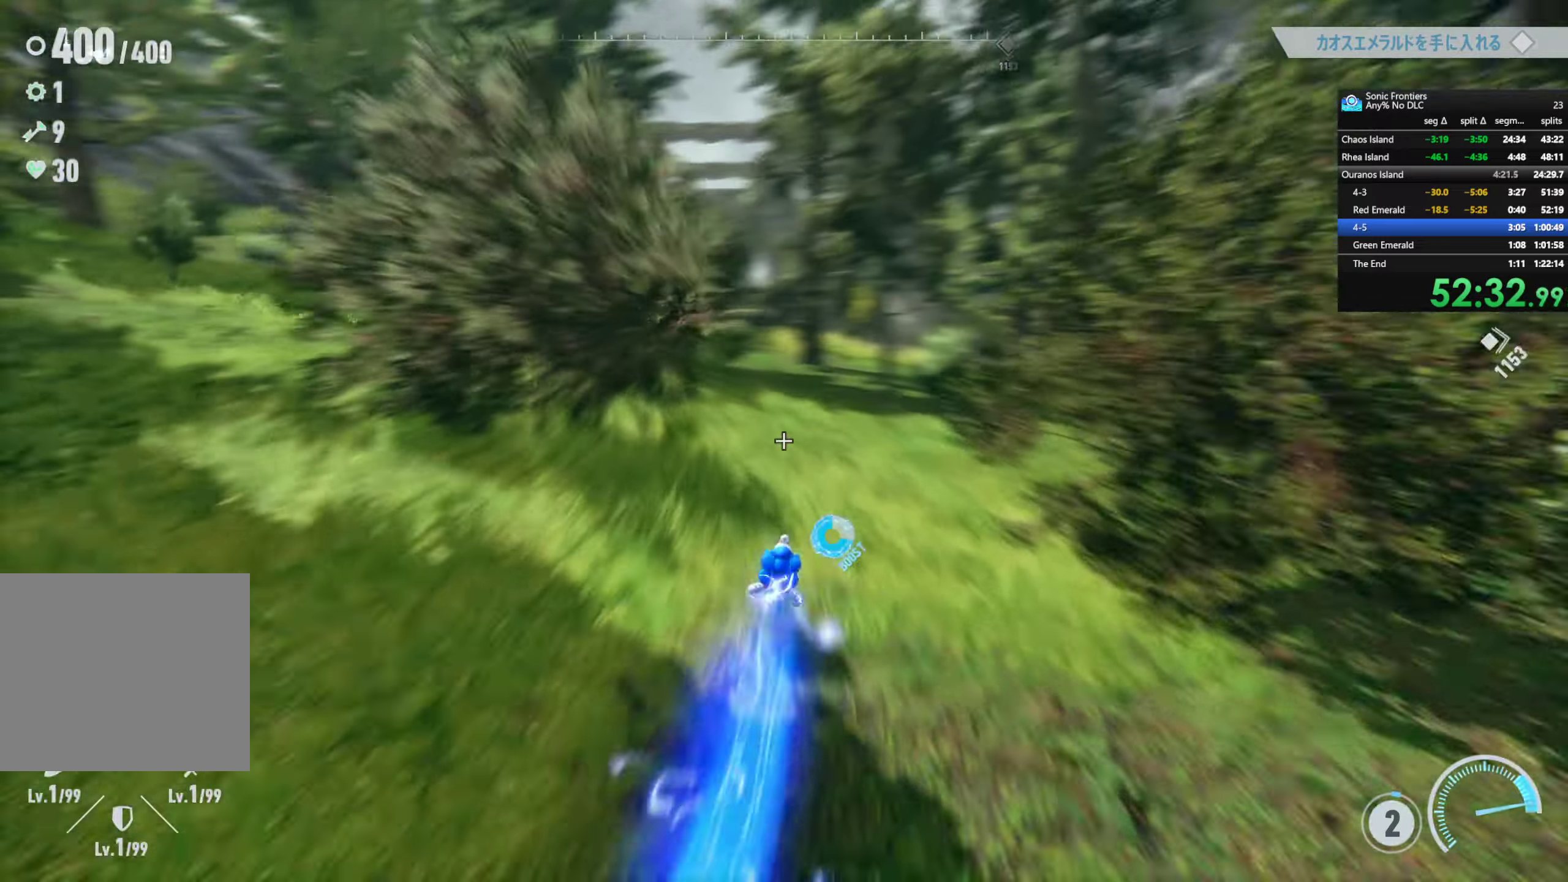
{"buttons": ["R2"], "left_stick": "up", "right_stick": "center", "events": [[117, "right_stick", "center"]]}
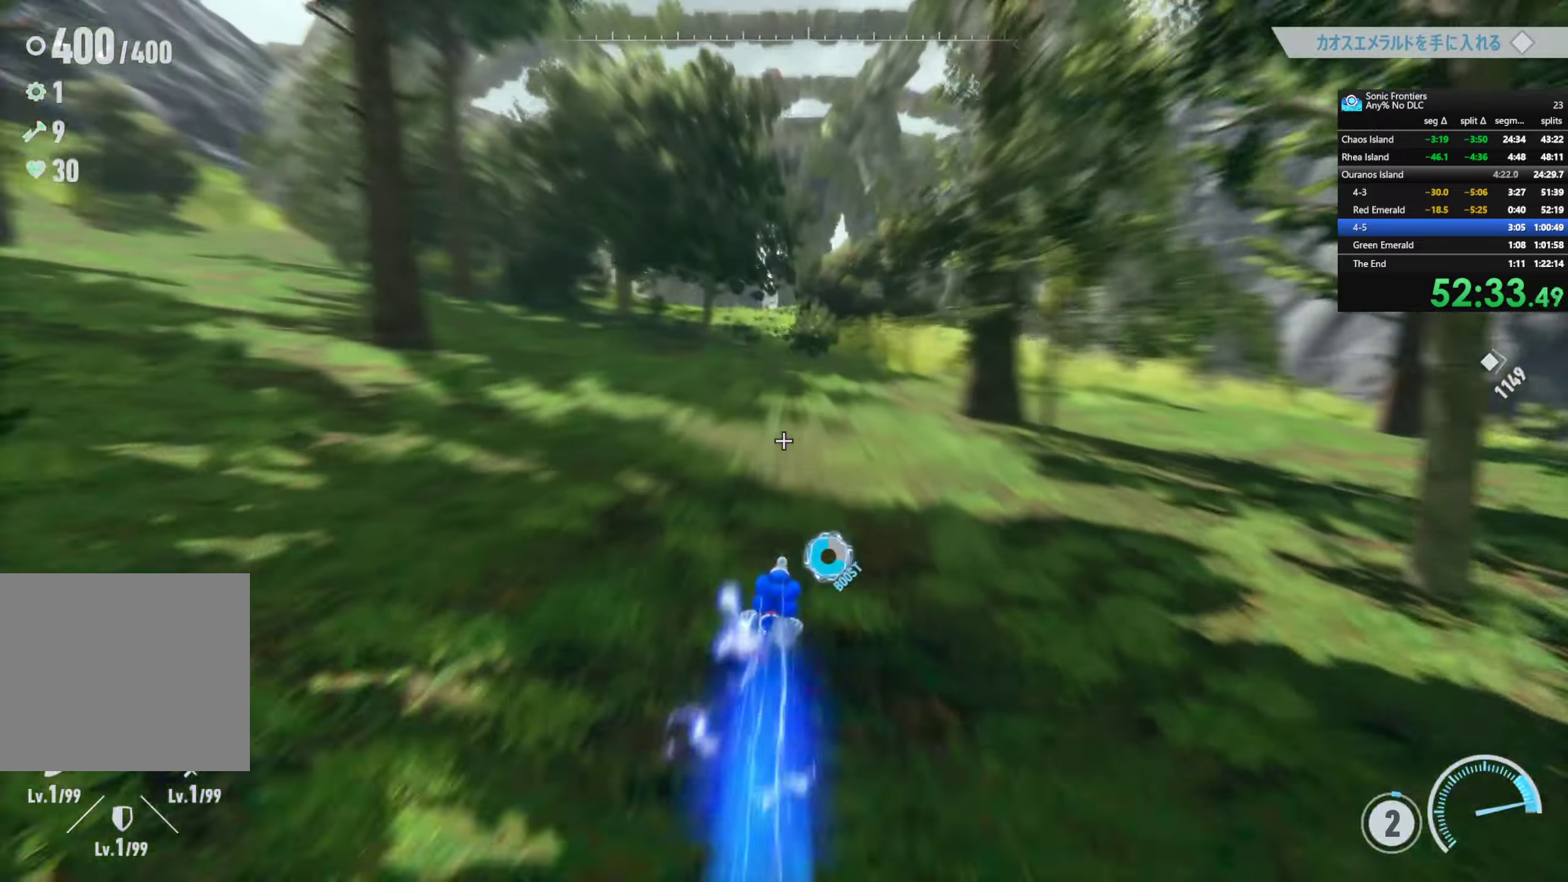
{"buttons": ["R2"], "left_stick": "up", "right_stick": "left", "events": [[450, "right_stick", "left"]]}
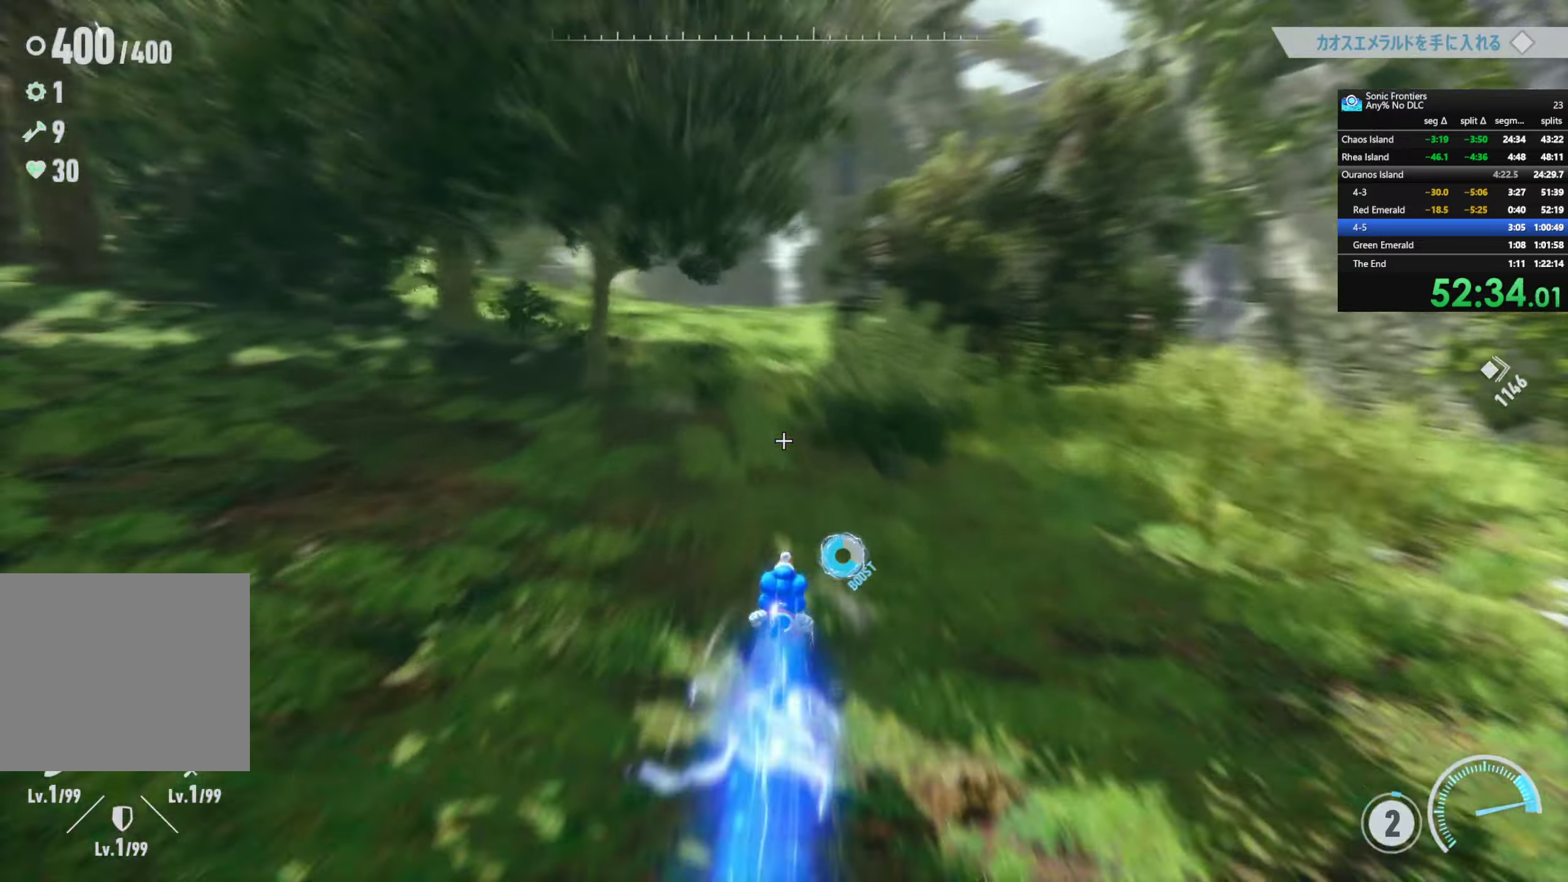
{"buttons": ["R2"], "left_stick": "up", "right_stick": "down", "events": [[84, "right_stick", "center"], [467, "right_stick", "down"]]}
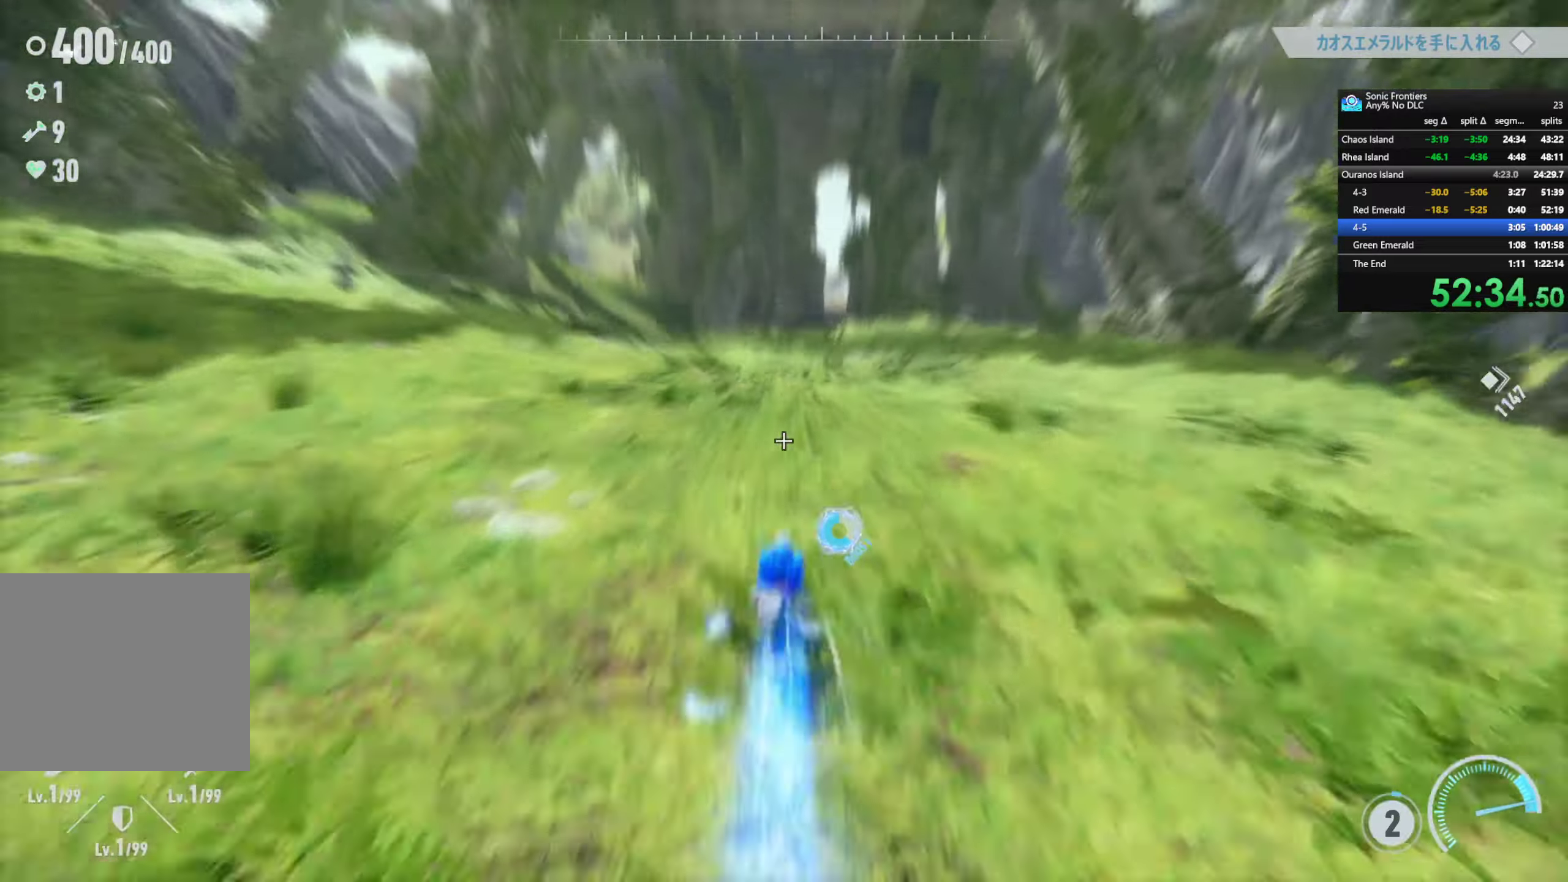
{"buttons": ["R2"], "left_stick": "up", "right_stick": "center", "events": [[100, "right_stick", "center"]]}
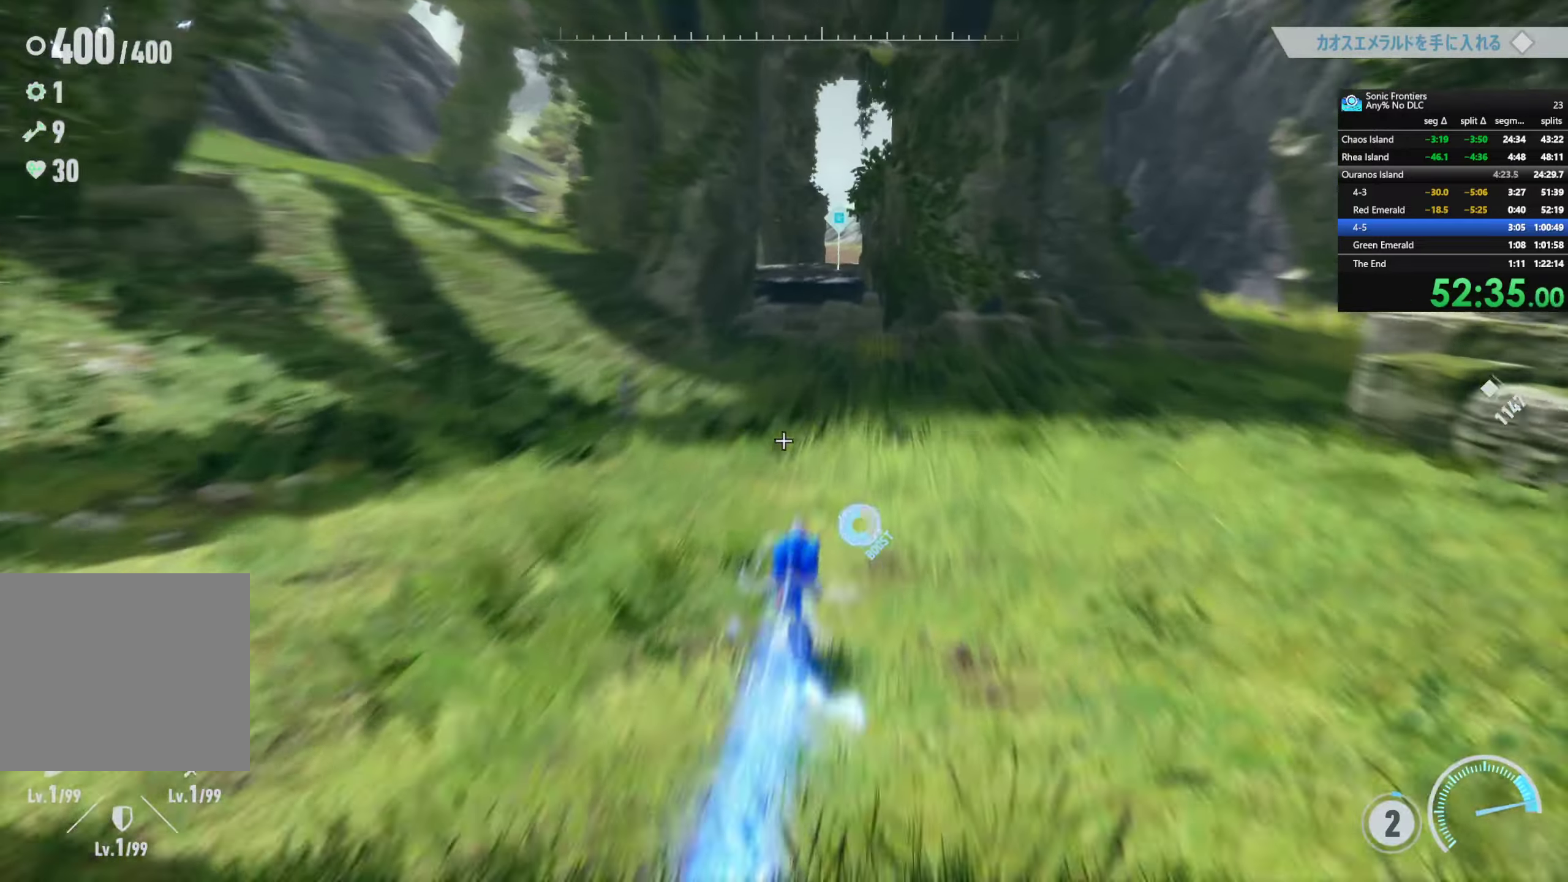
{"buttons": ["R2"], "left_stick": "up", "right_stick": "center", "events": []}
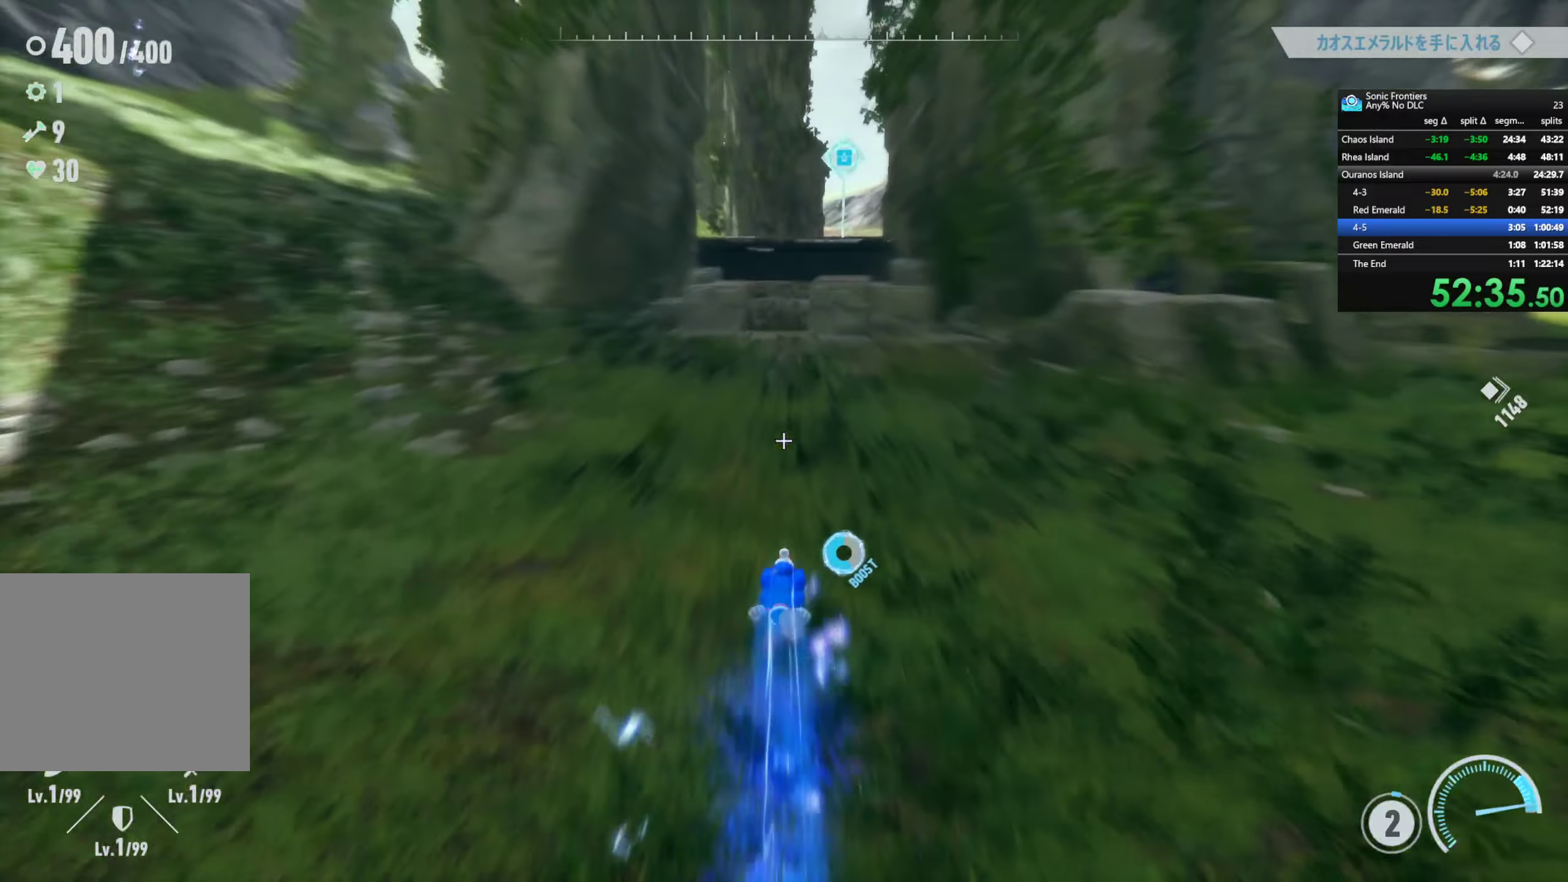
{"buttons": [], "left_stick": "up", "right_stick": "center", "events": [[284, "CROSS", "down"], [384, "R2", "up"], [434, "CROSS", "up"]]}
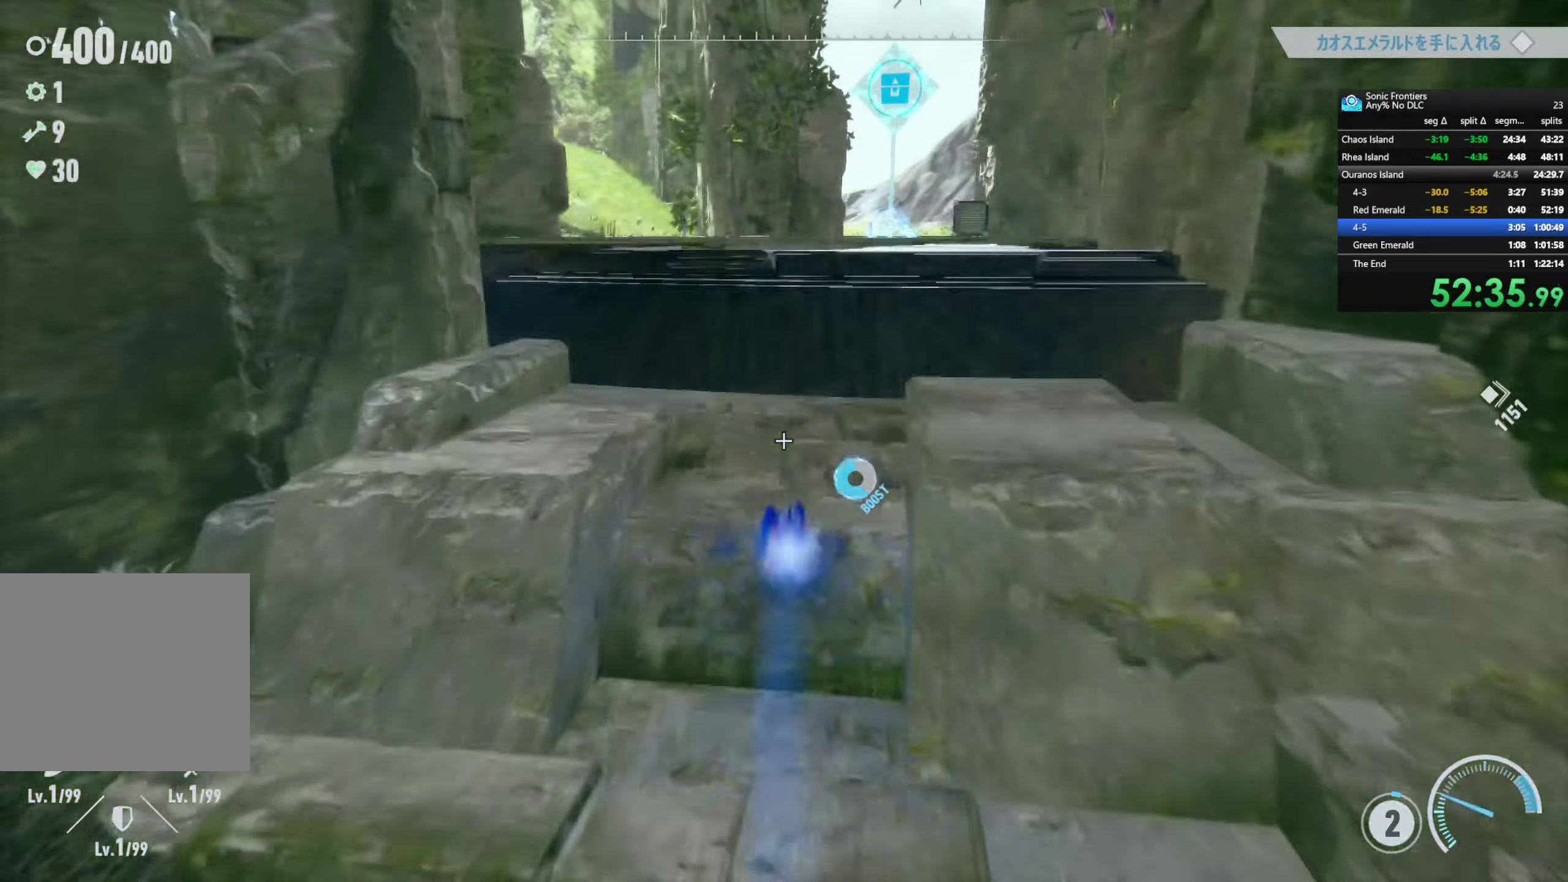
{"buttons": [], "left_stick": "up", "right_stick": "center", "events": [[67, "CROSS", "down"], [350, "CROSS", "up"]]}
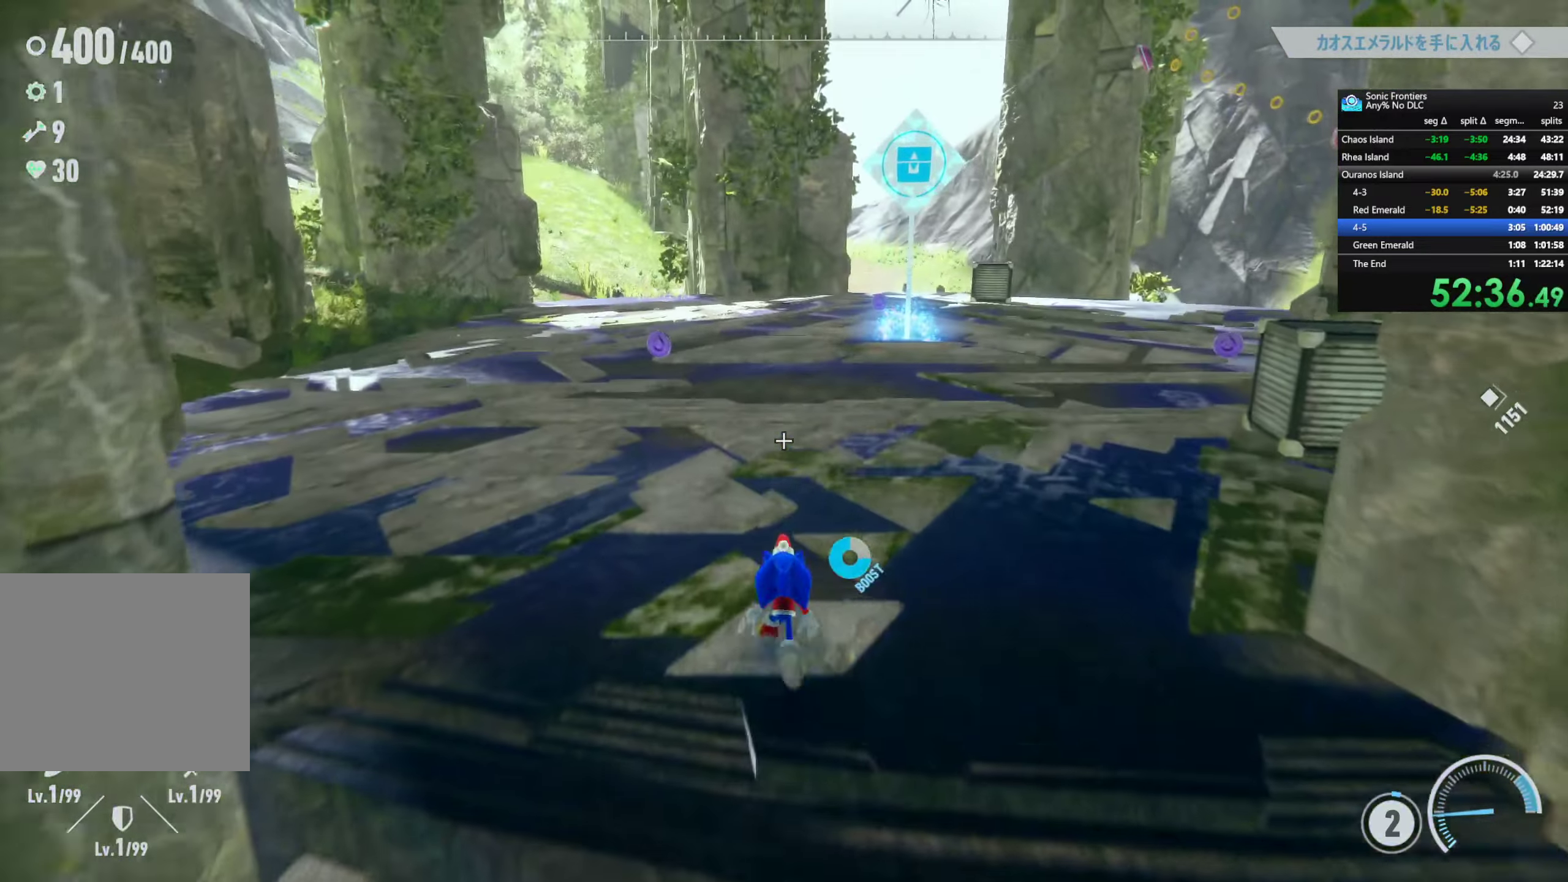
{"buttons": [], "left_stick": "down-left", "right_stick": "center", "events": [[34, "R2", "down"], [184, "right_stick", "down-left"], [333, "left_stick", "up-left"], [366, "R2", "up"], [366, "right_stick", "center"], [500, "left_stick", "down-left"]]}
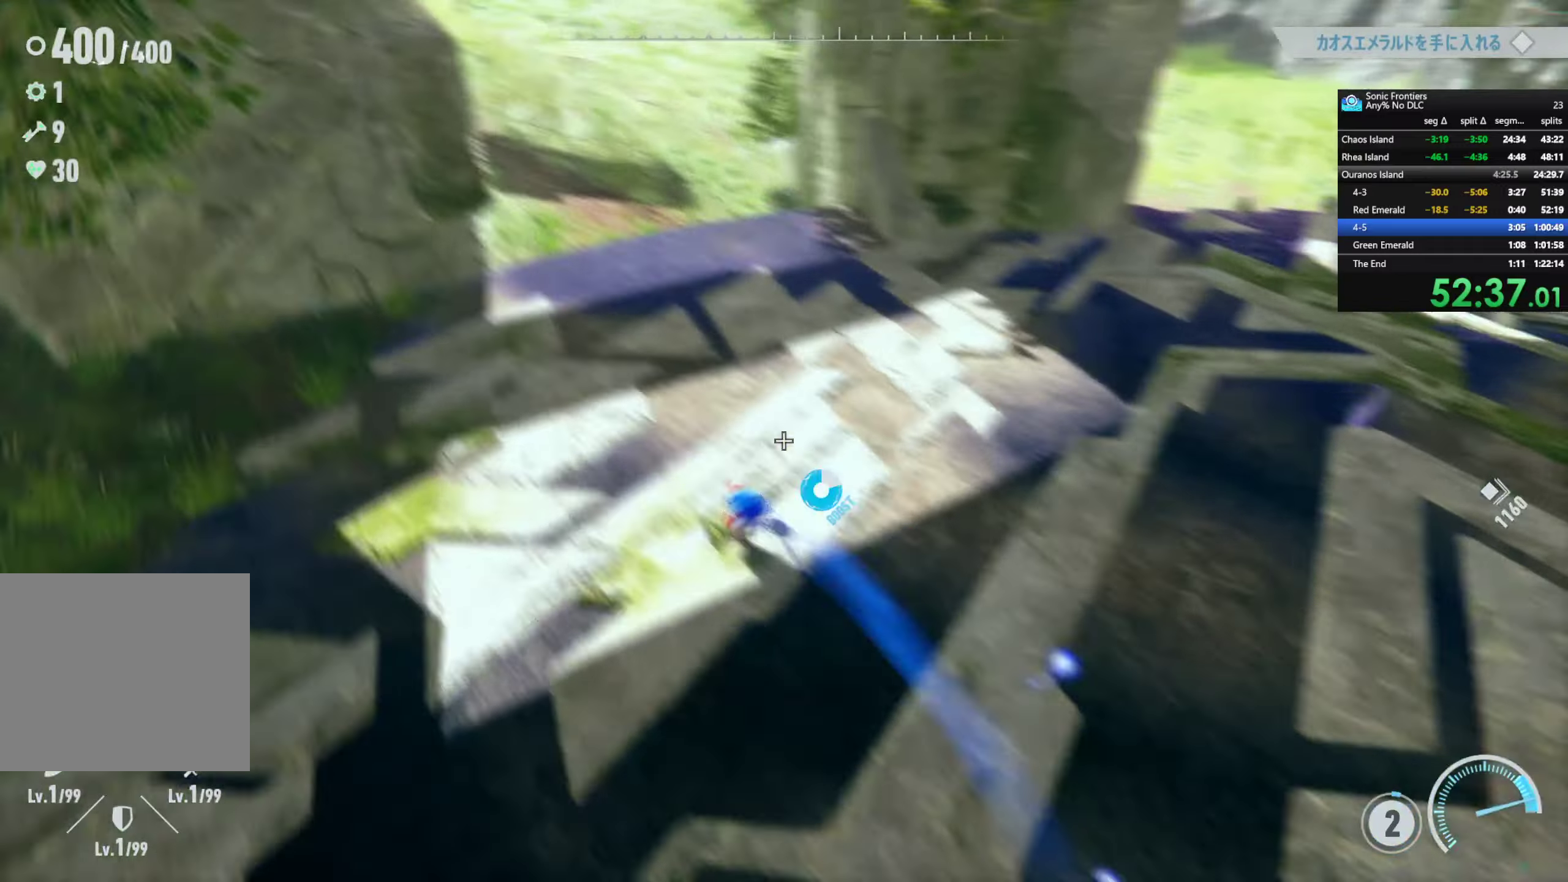
{"buttons": [], "left_stick": "up-left", "right_stick": "center", "events": [[33, "left_stick", "down"], [116, "right_stick", "right"], [150, "left_stick", "down-right"], [333, "right_stick", "center"], [366, "left_stick", "up-right"], [500, "left_stick", "up-left"]]}
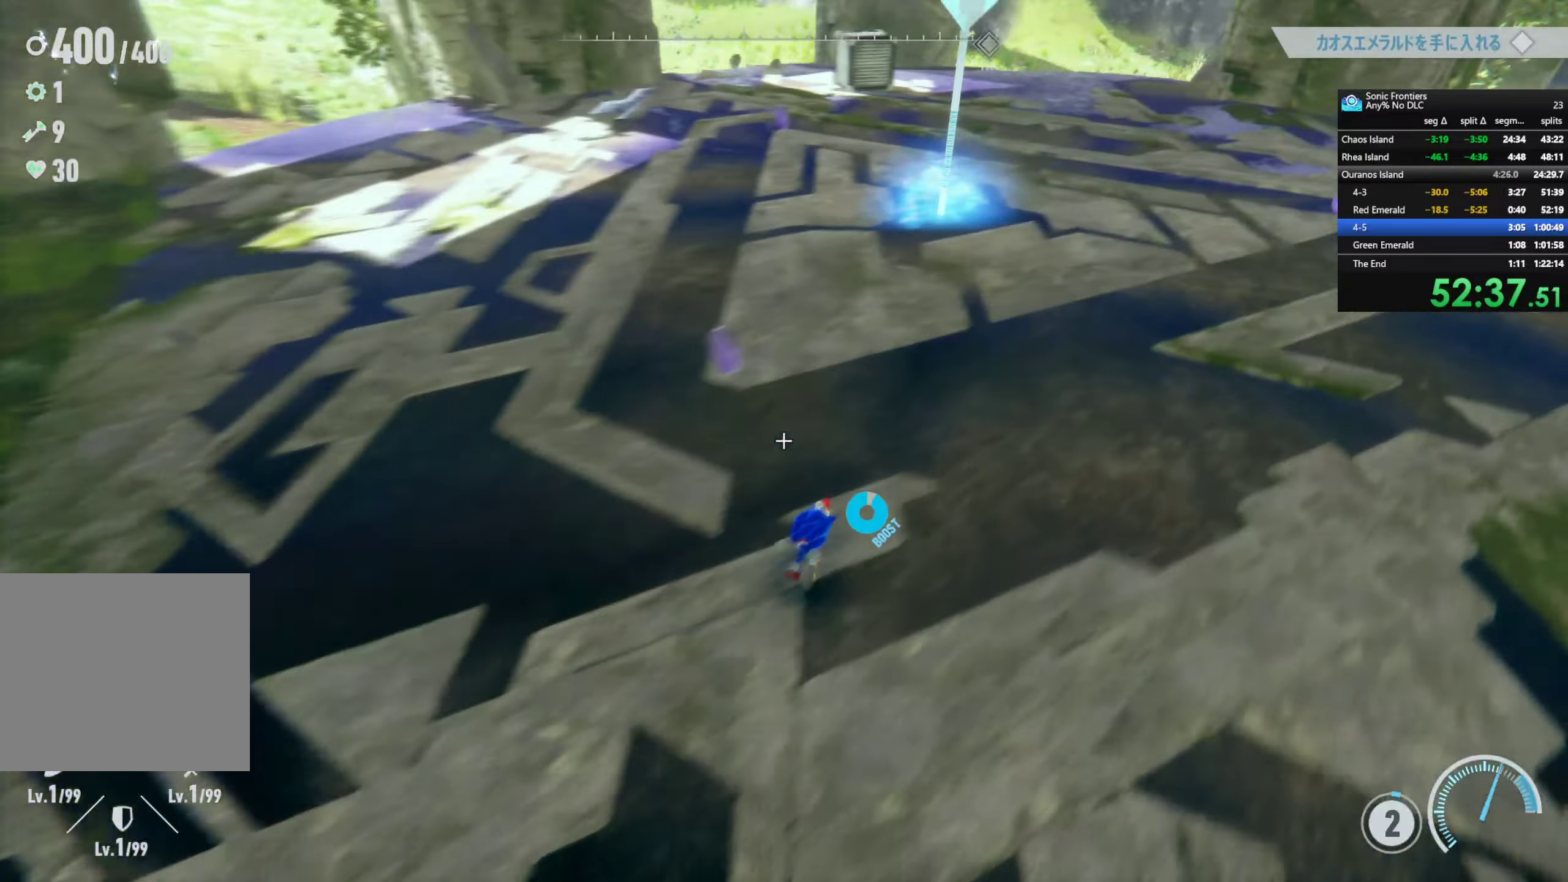
{"buttons": ["TRIANGLE"], "left_stick": "up-right", "right_stick": "center", "events": [[233, "left_stick", "up-right"], [500, "TRIANGLE", "down"]]}
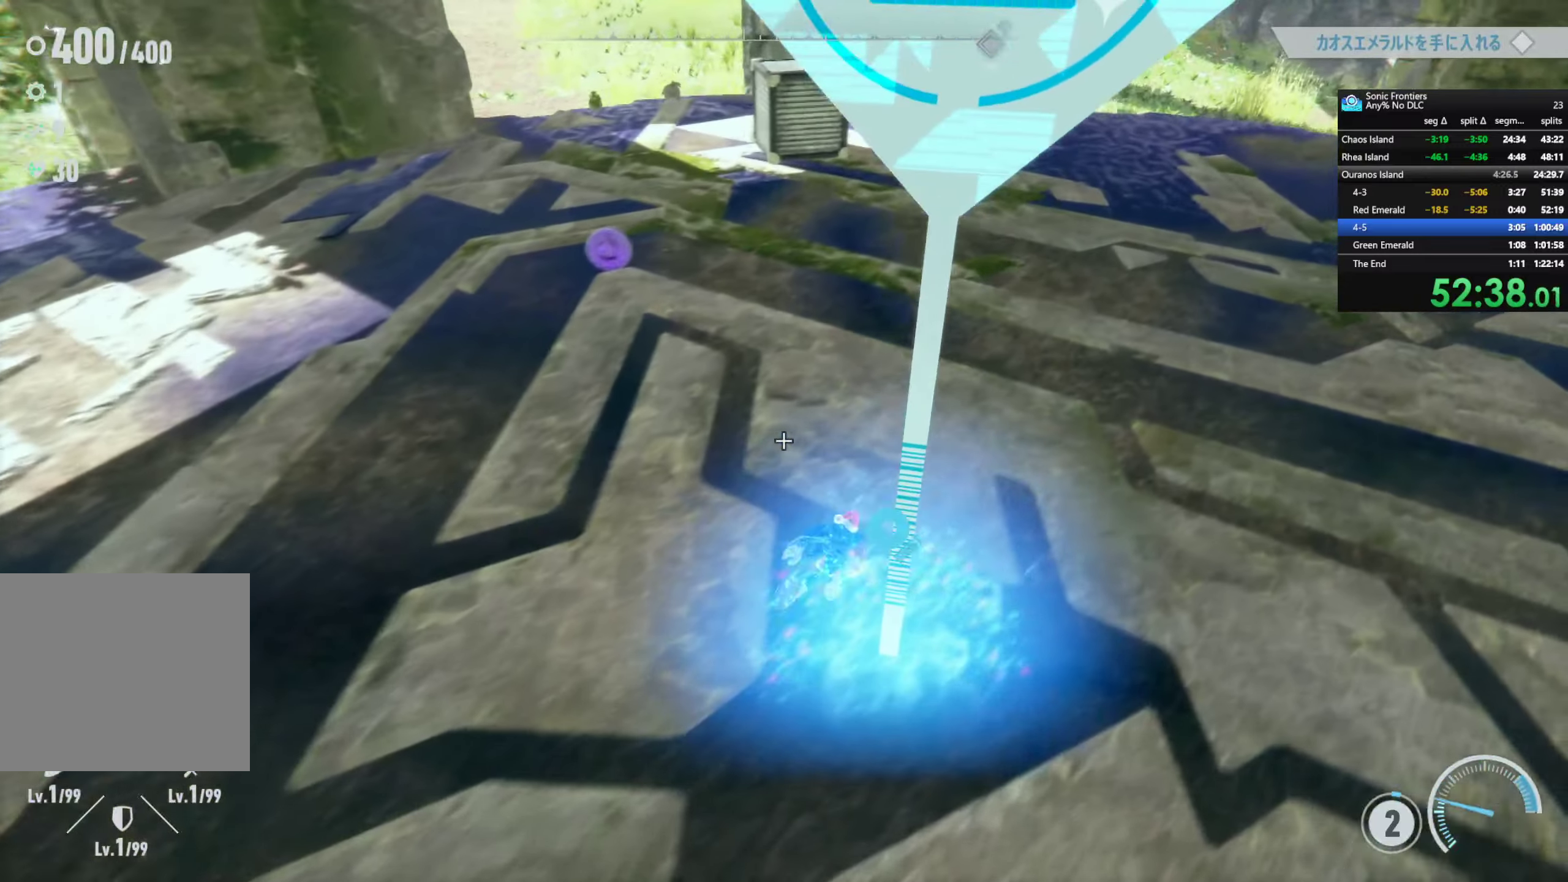
{"buttons": ["TRIANGLE"], "left_stick": "up", "right_stick": "center", "events": [[83, "left_stick", "down"], [216, "left_stick", "down-left"], [383, "left_stick", "up-left"], [450, "left_stick", "up"]]}
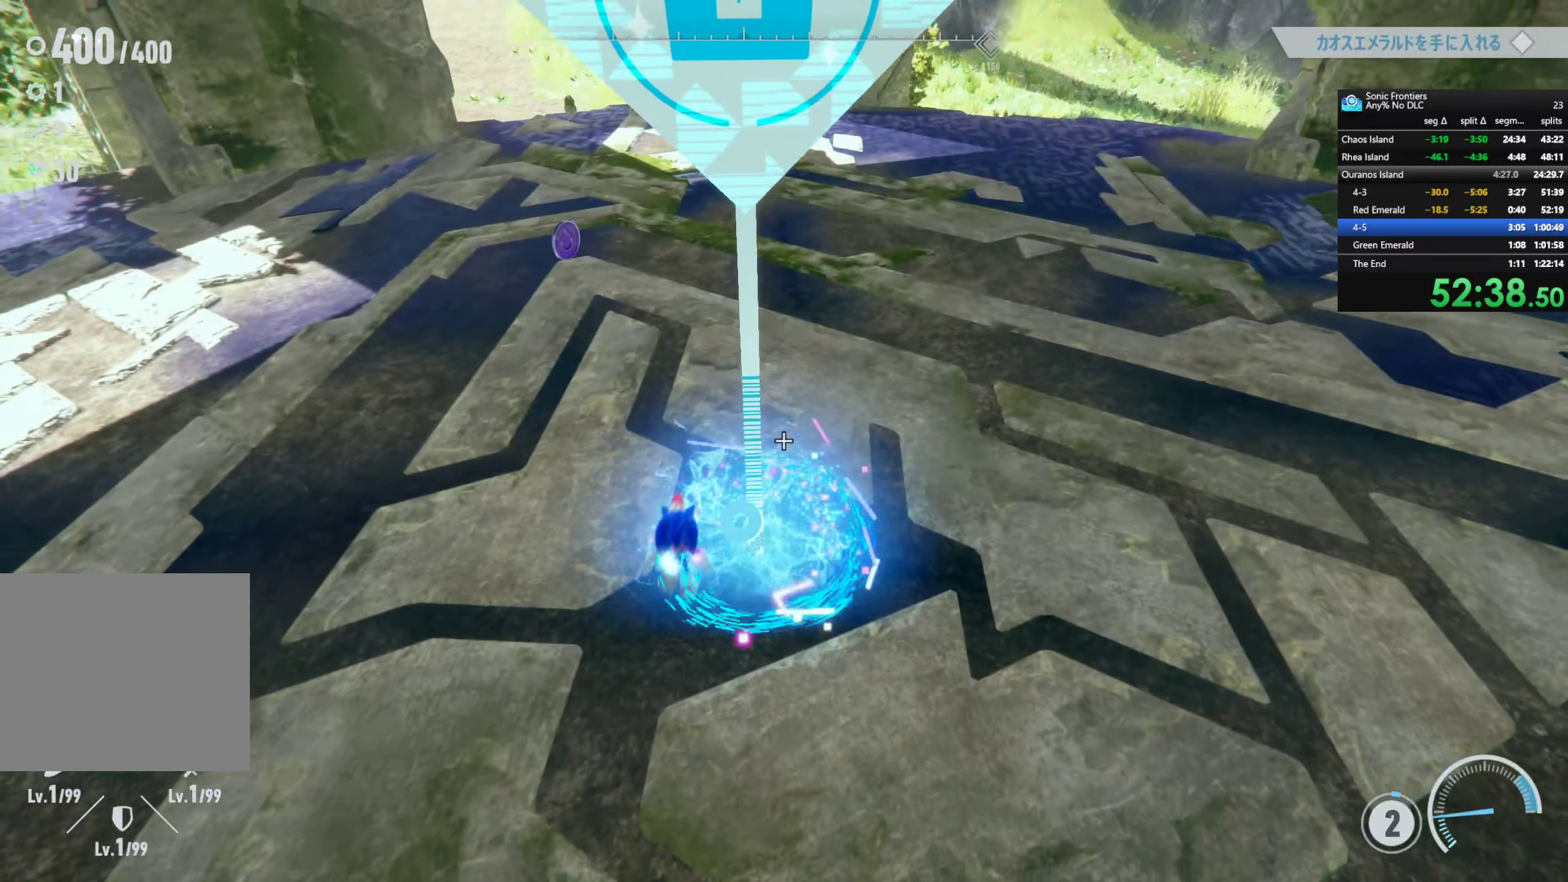
{"buttons": [], "left_stick": "right", "right_stick": "center", "events": [[133, "left_stick", "right"], [216, "left_stick", "down"], [450, "TRIANGLE", "up"], [500, "left_stick", "right"]]}
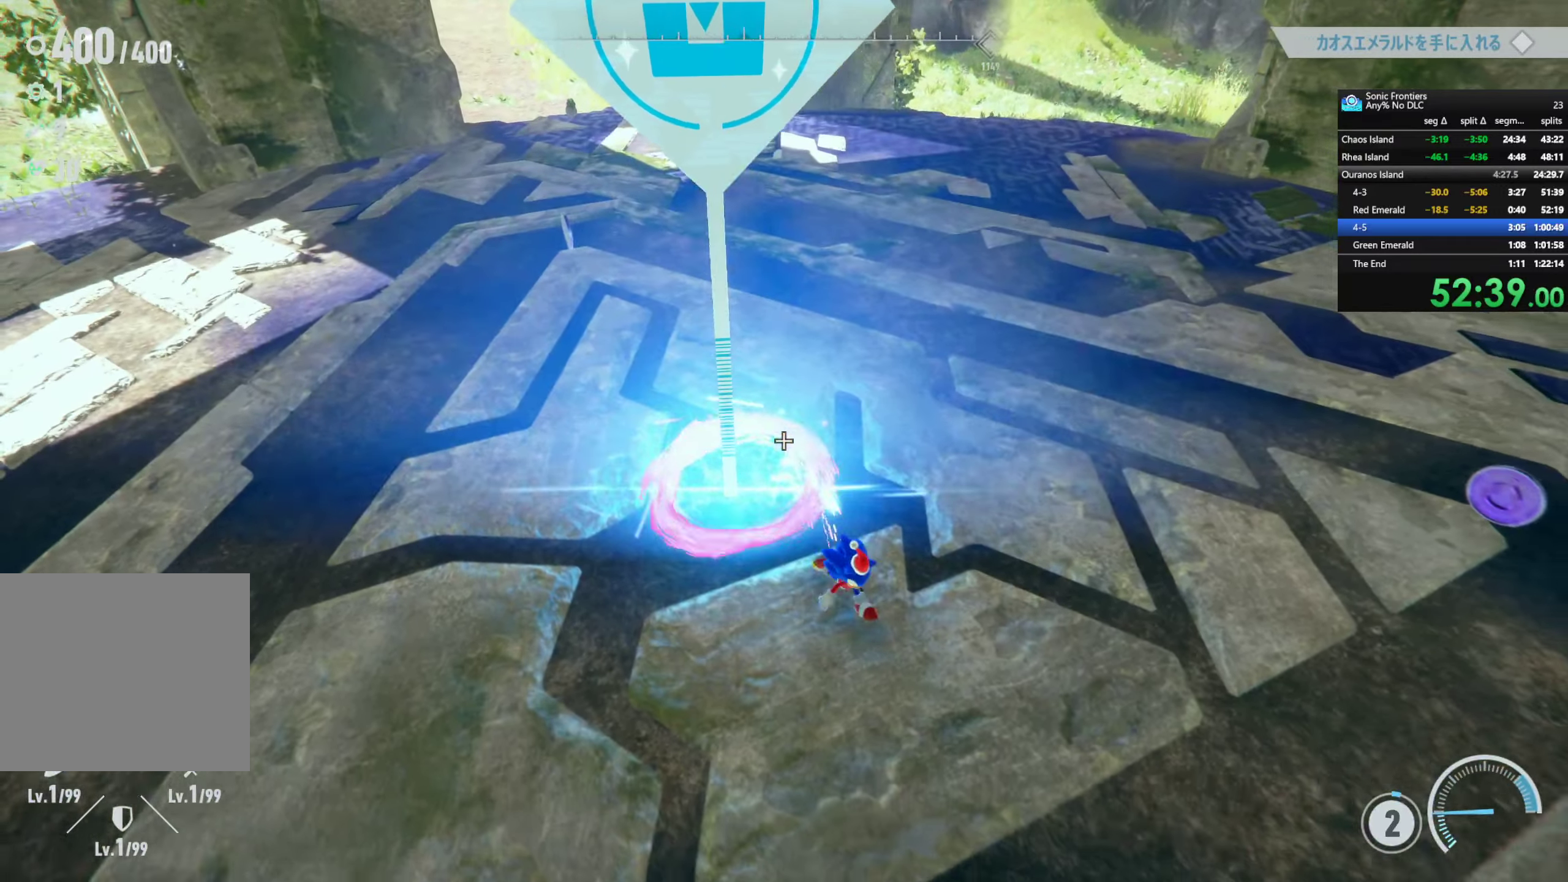
{"buttons": [], "left_stick": "right", "right_stick": "center", "events": []}
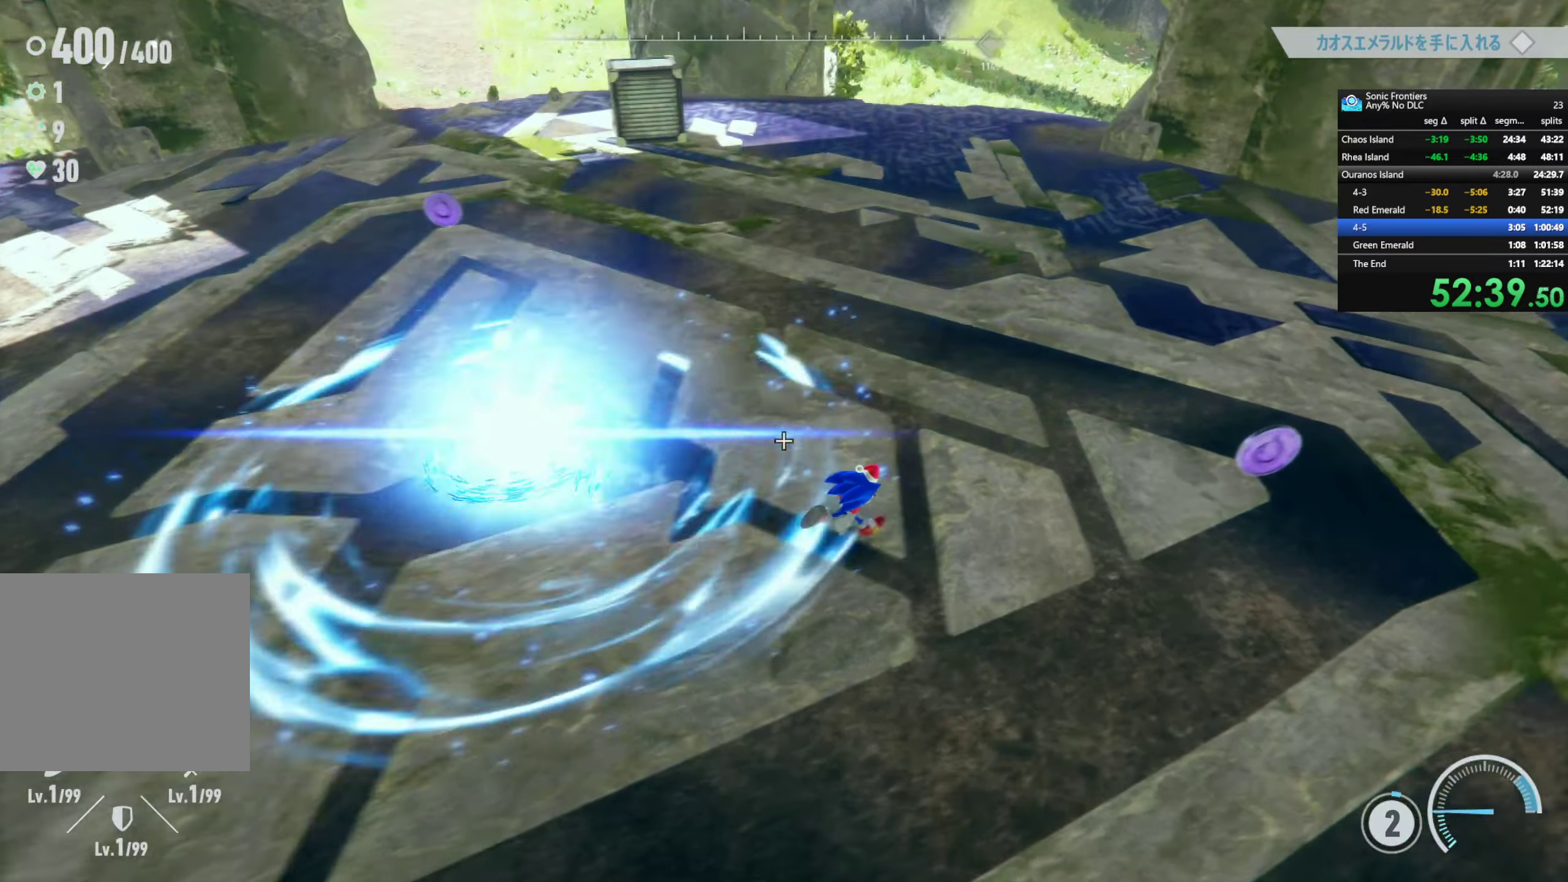
{"buttons": [], "left_stick": "down-left", "right_stick": "left", "events": [[333, "right_stick", "left"], [433, "left_stick", "down"], [483, "left_stick", "down-left"]]}
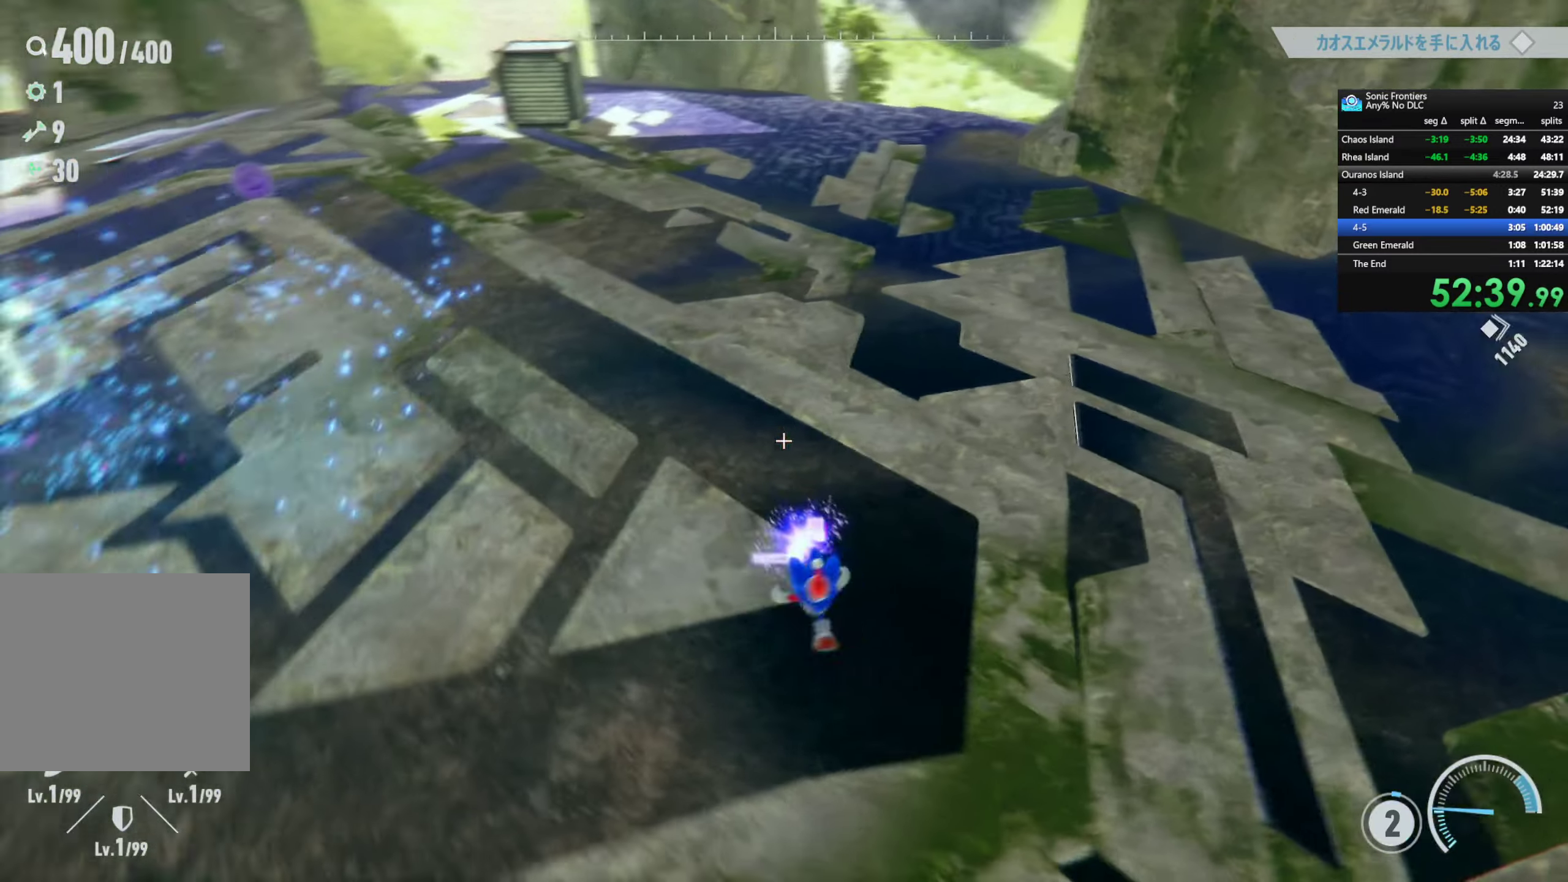
{"buttons": [], "left_stick": "up-left", "right_stick": "center", "events": [[16, "left_stick", "left"], [150, "right_stick", "center"], [166, "left_stick", "up-left"]]}
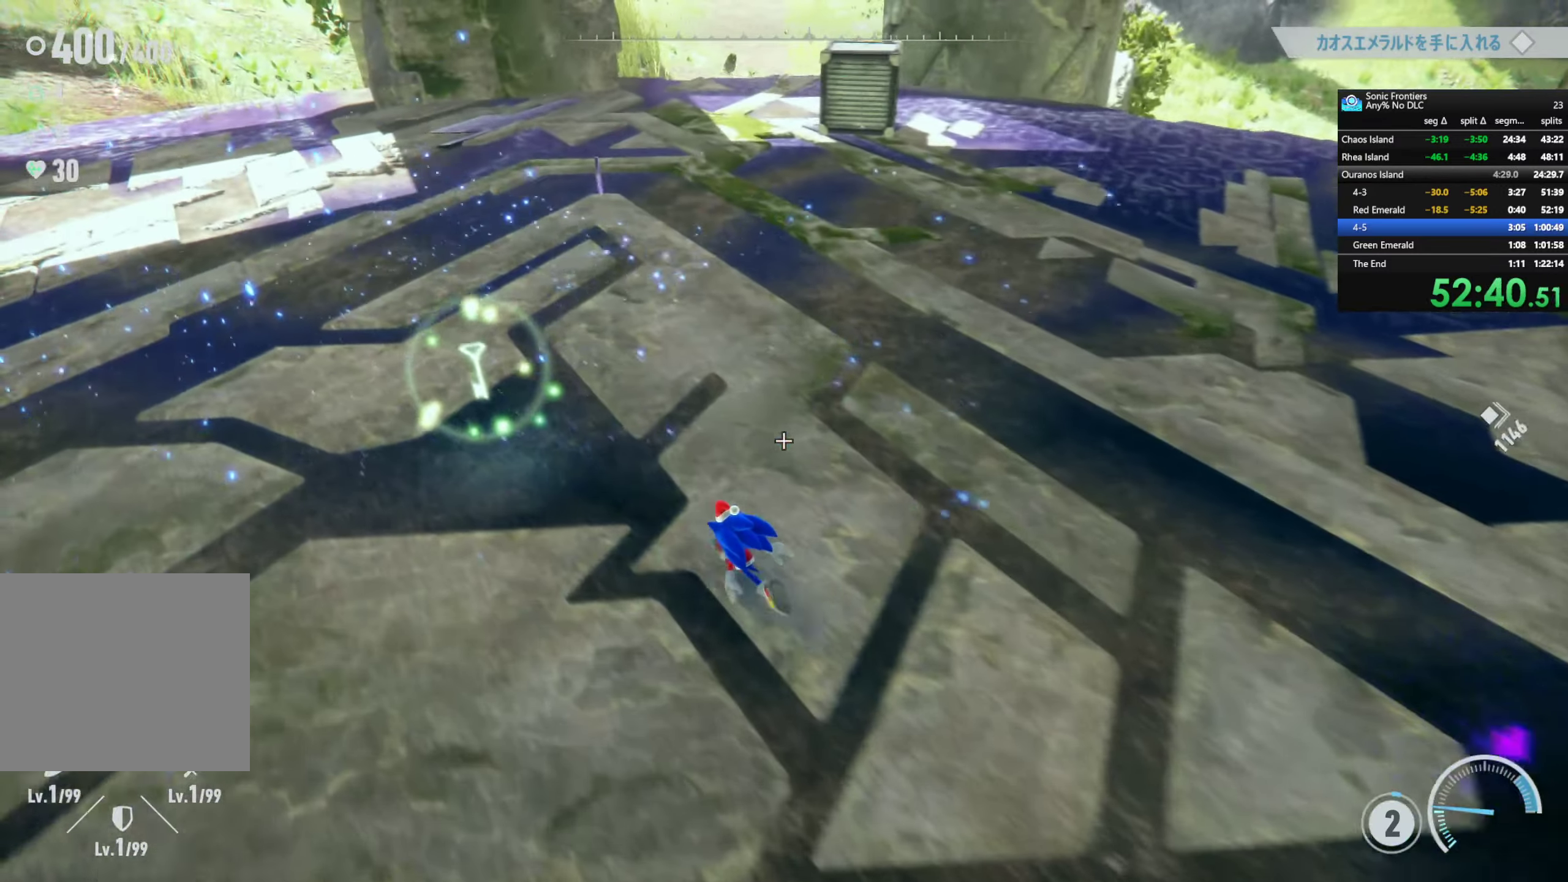
{"buttons": [], "left_stick": "up", "right_stick": "center", "events": [[300, "left_stick", "up"]]}
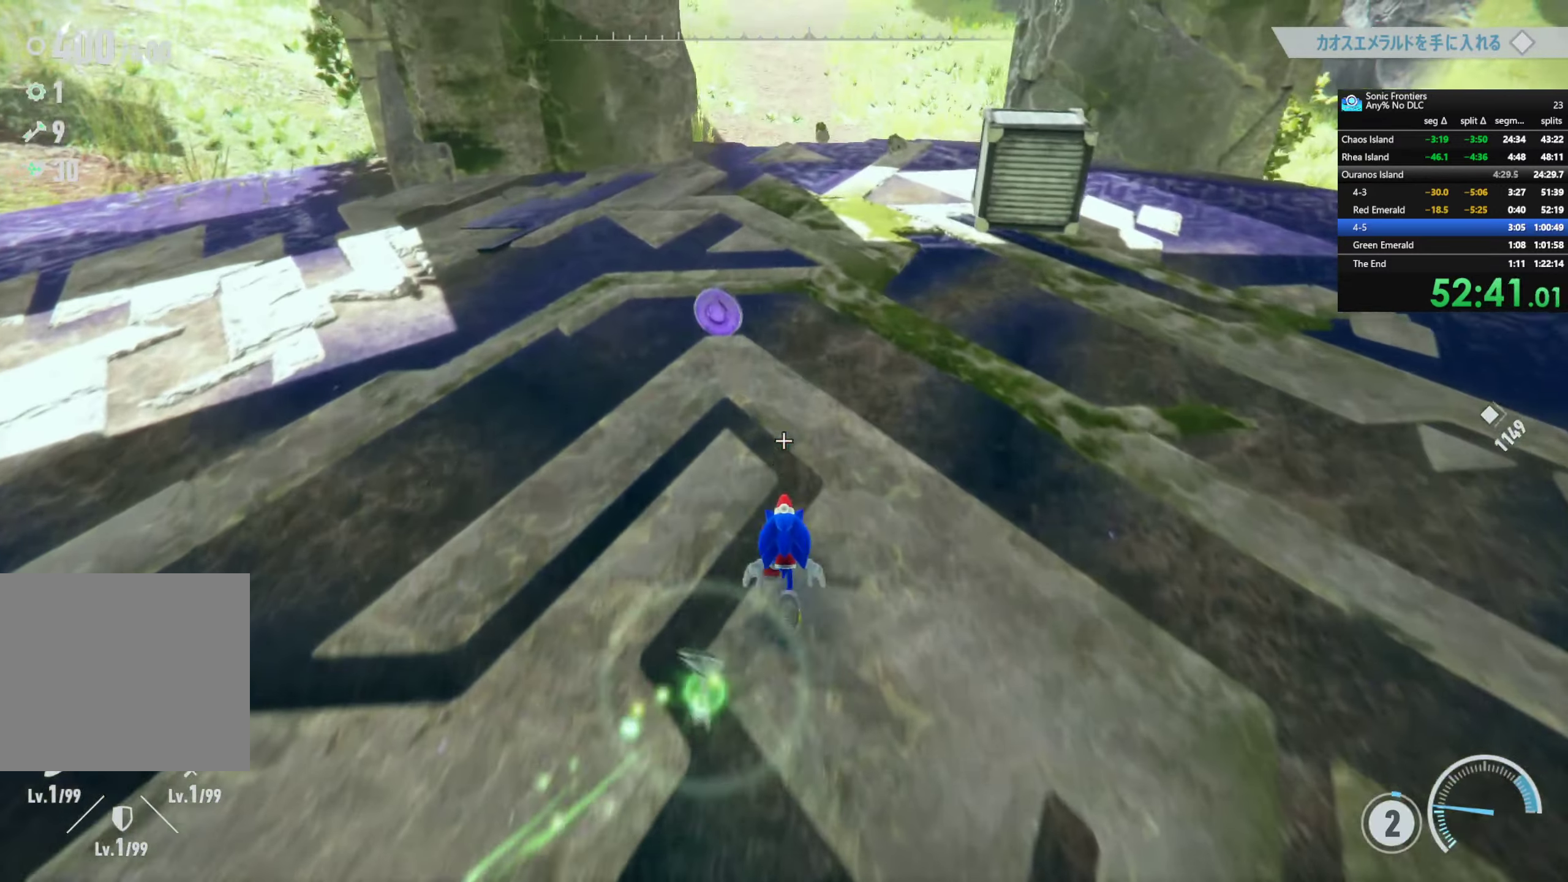
{"buttons": ["R2"], "left_stick": "up", "right_stick": "center", "events": [[183, "R2", "down"]]}
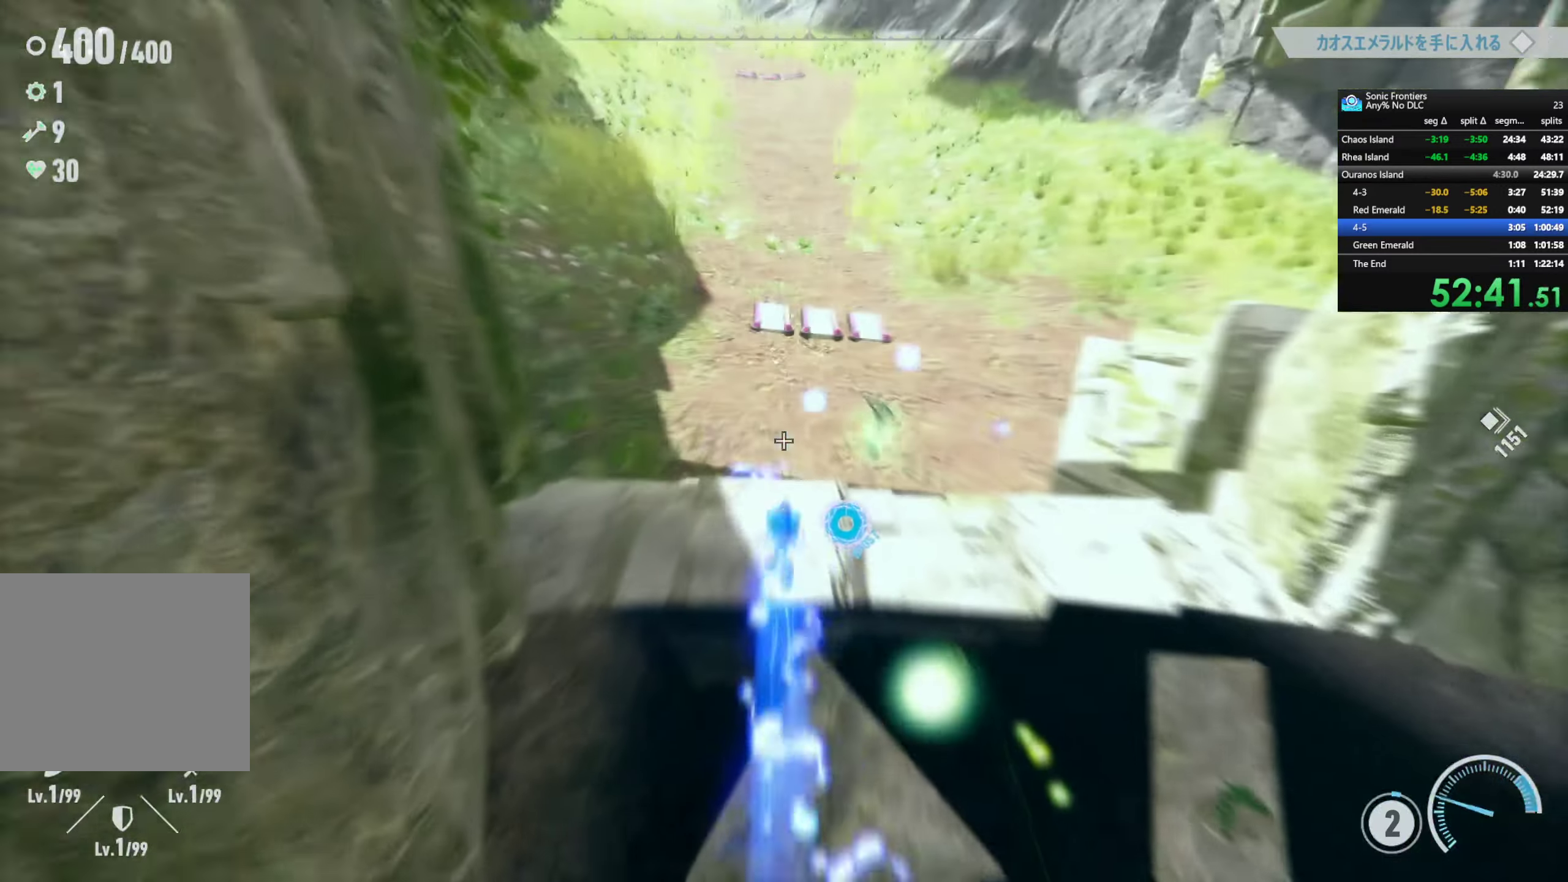
{"buttons": ["R2"], "left_stick": "up", "right_stick": "center", "events": [[16, "right_stick", "left"], [133, "R2", "up"], [166, "right_stick", "up-left"], [300, "R2", "down"], [300, "right_stick", "center"]]}
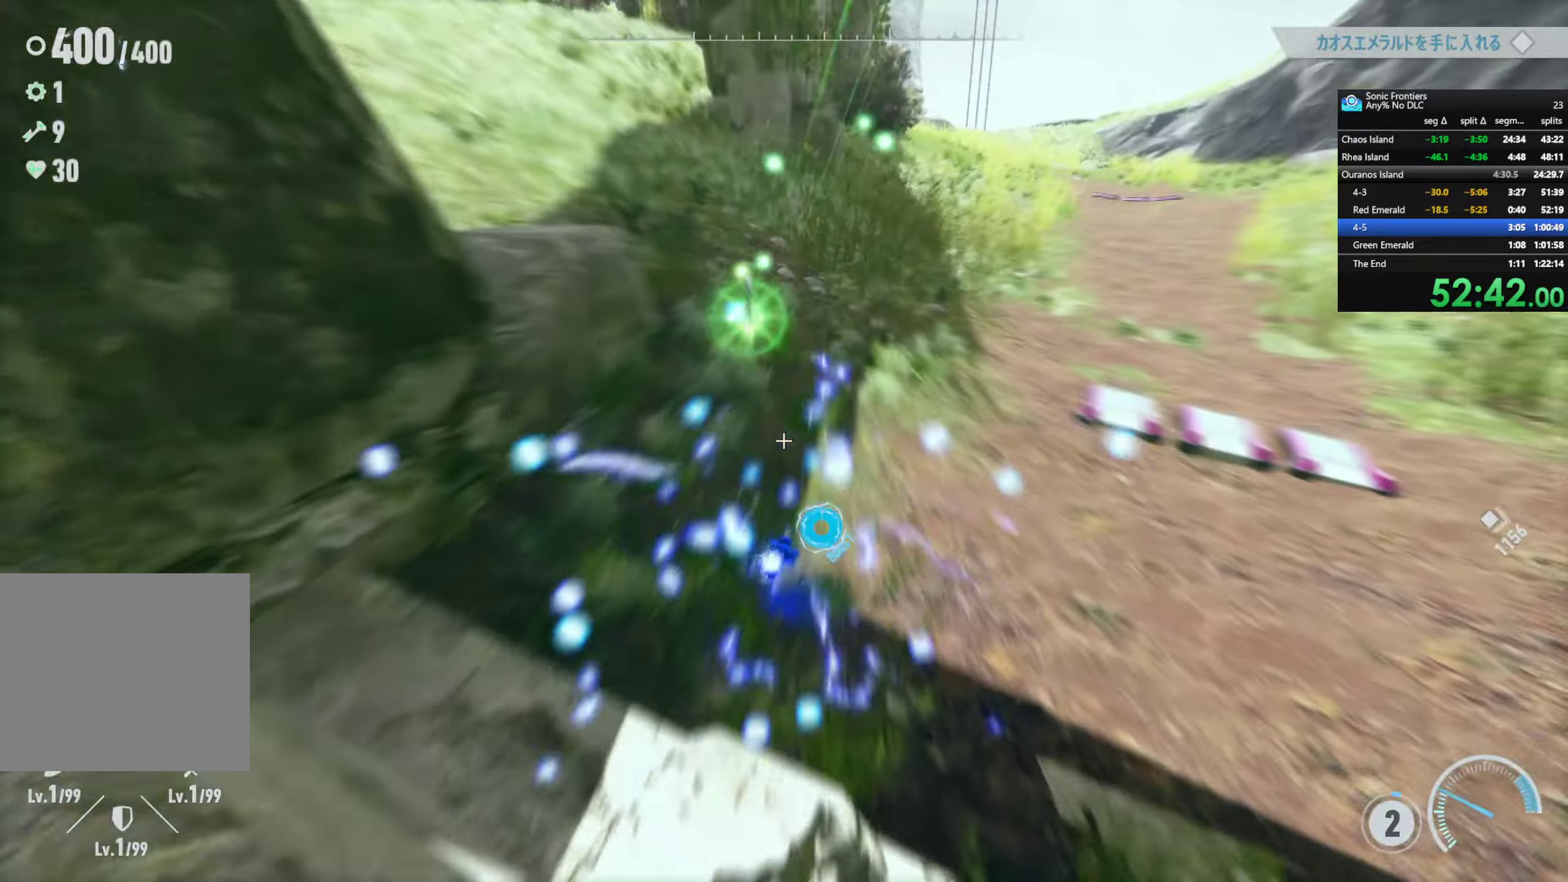
{"buttons": ["R2"], "left_stick": "up", "right_stick": "center", "events": [[67, "right_stick", "up"], [200, "R2", "up"], [233, "right_stick", "center"], [283, "R2", "down"]]}
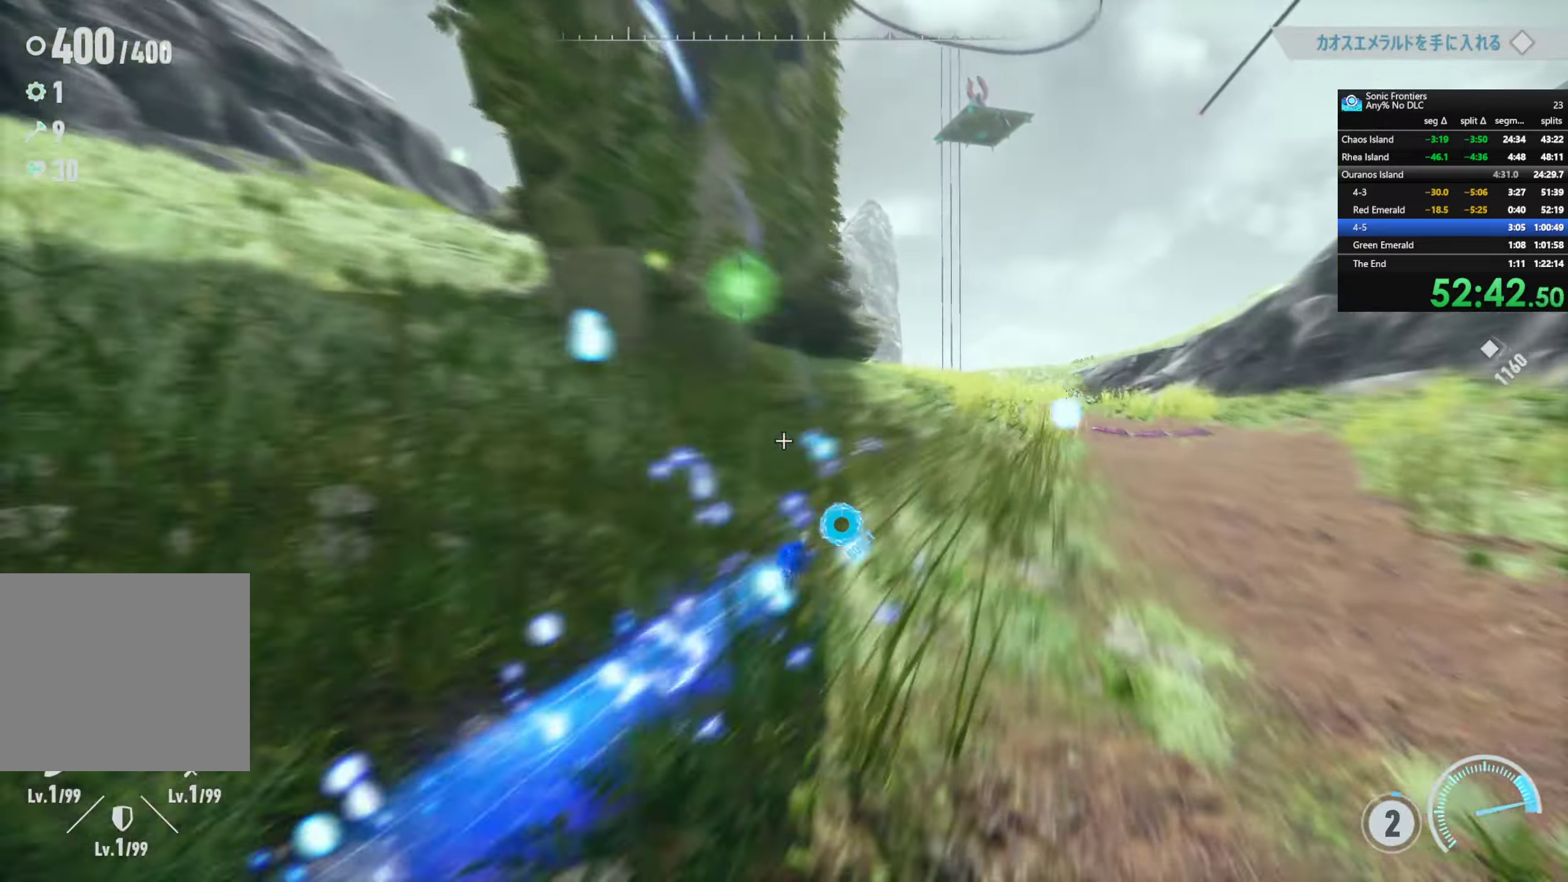
{"buttons": ["R2"], "left_stick": "up", "right_stick": "left", "events": [[350, "right_stick", "left"]]}
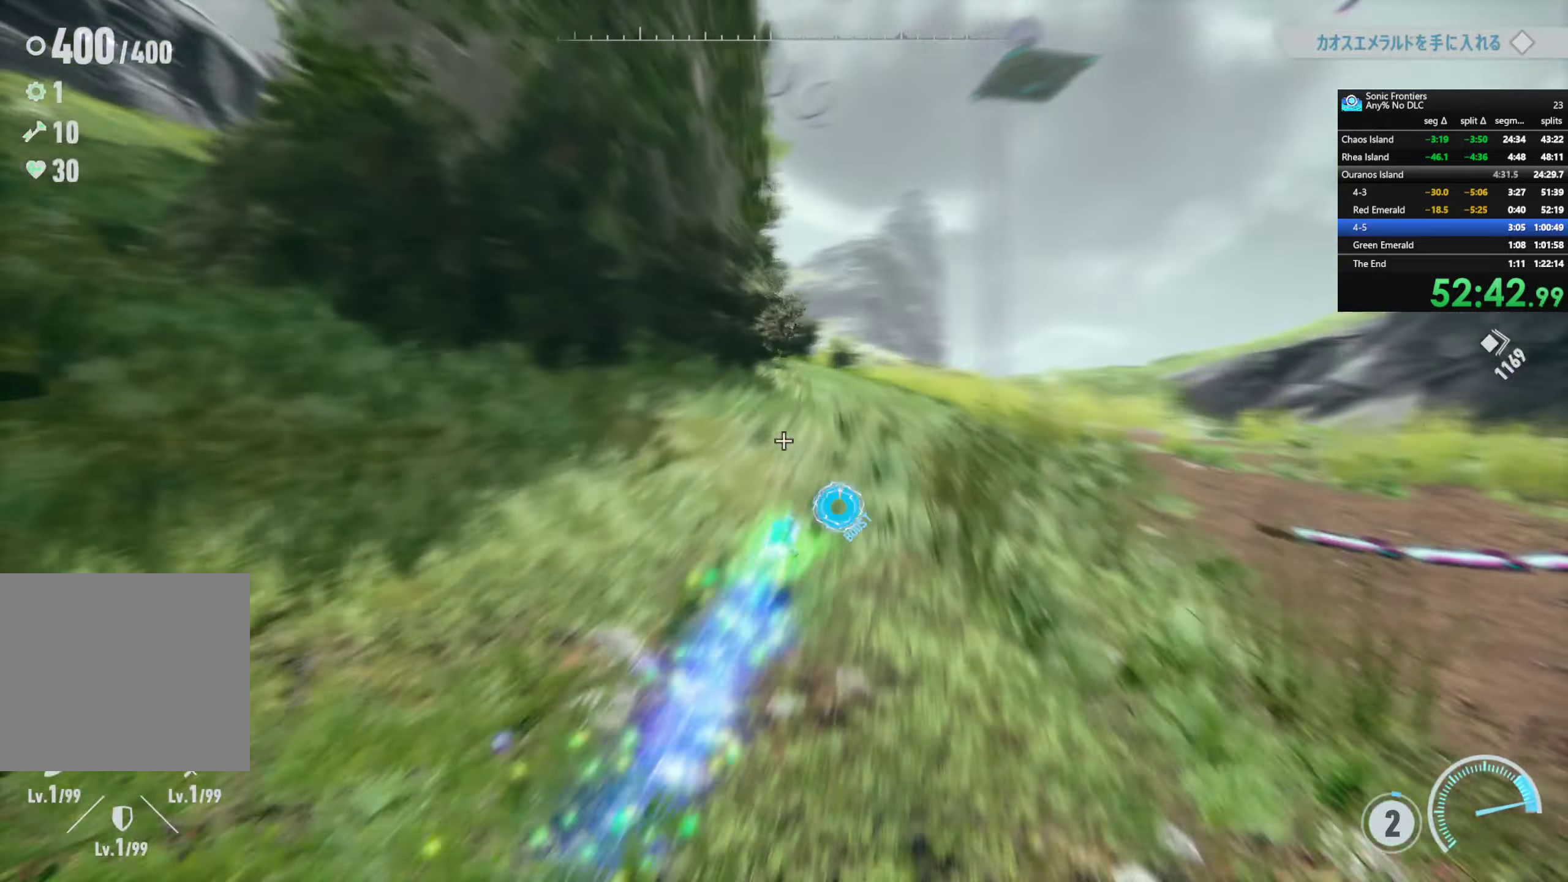
{"buttons": ["R2"], "left_stick": "up", "right_stick": "left", "events": []}
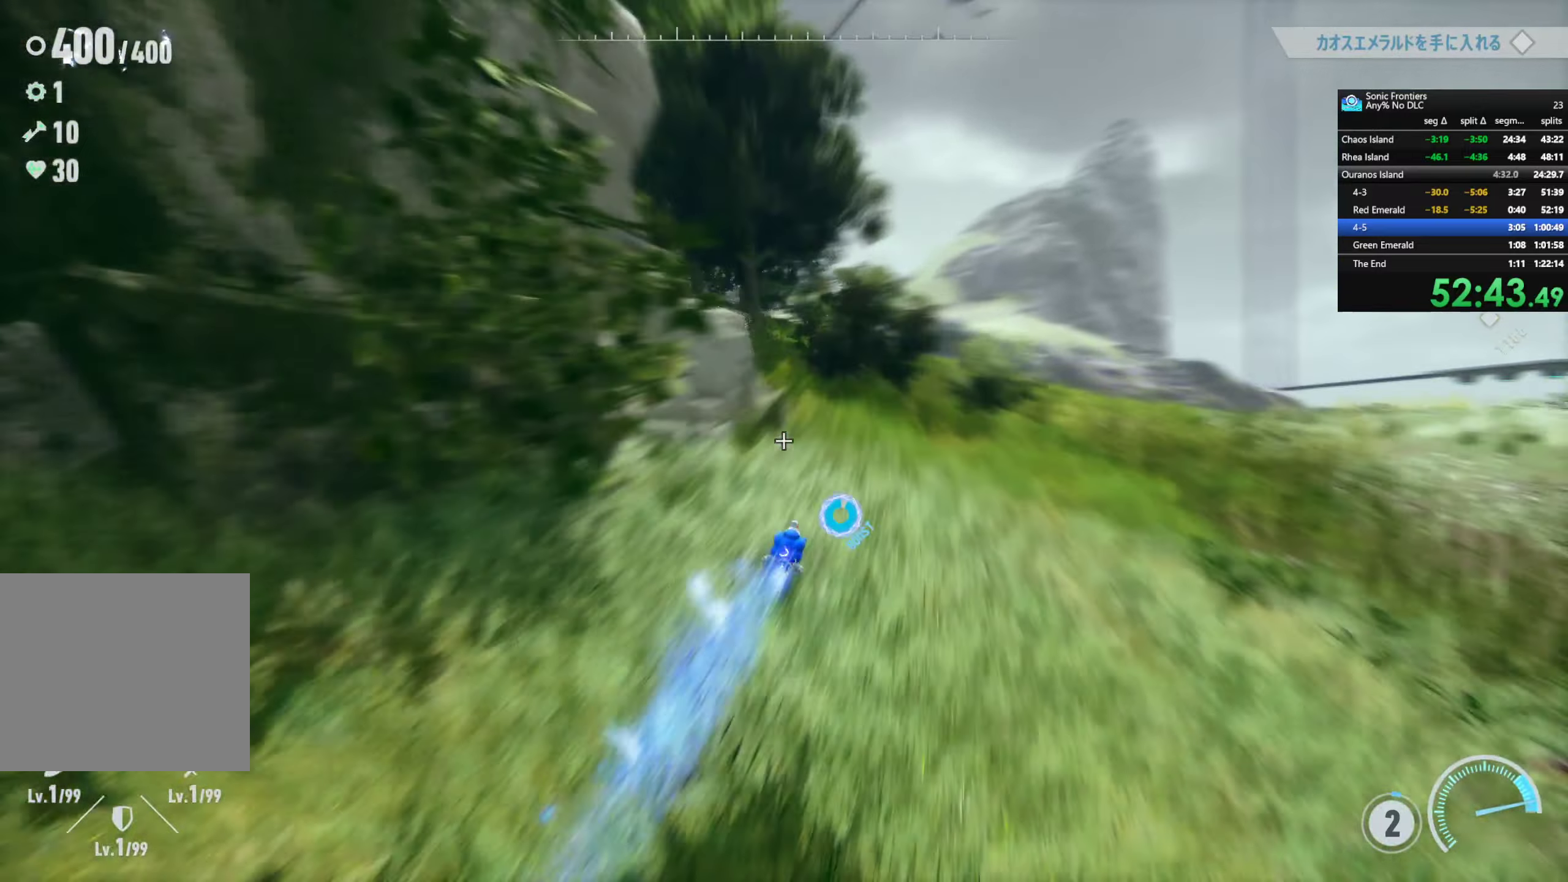
{"buttons": ["R2"], "left_stick": "up", "right_stick": "center", "events": [[500, "right_stick", "center"]]}
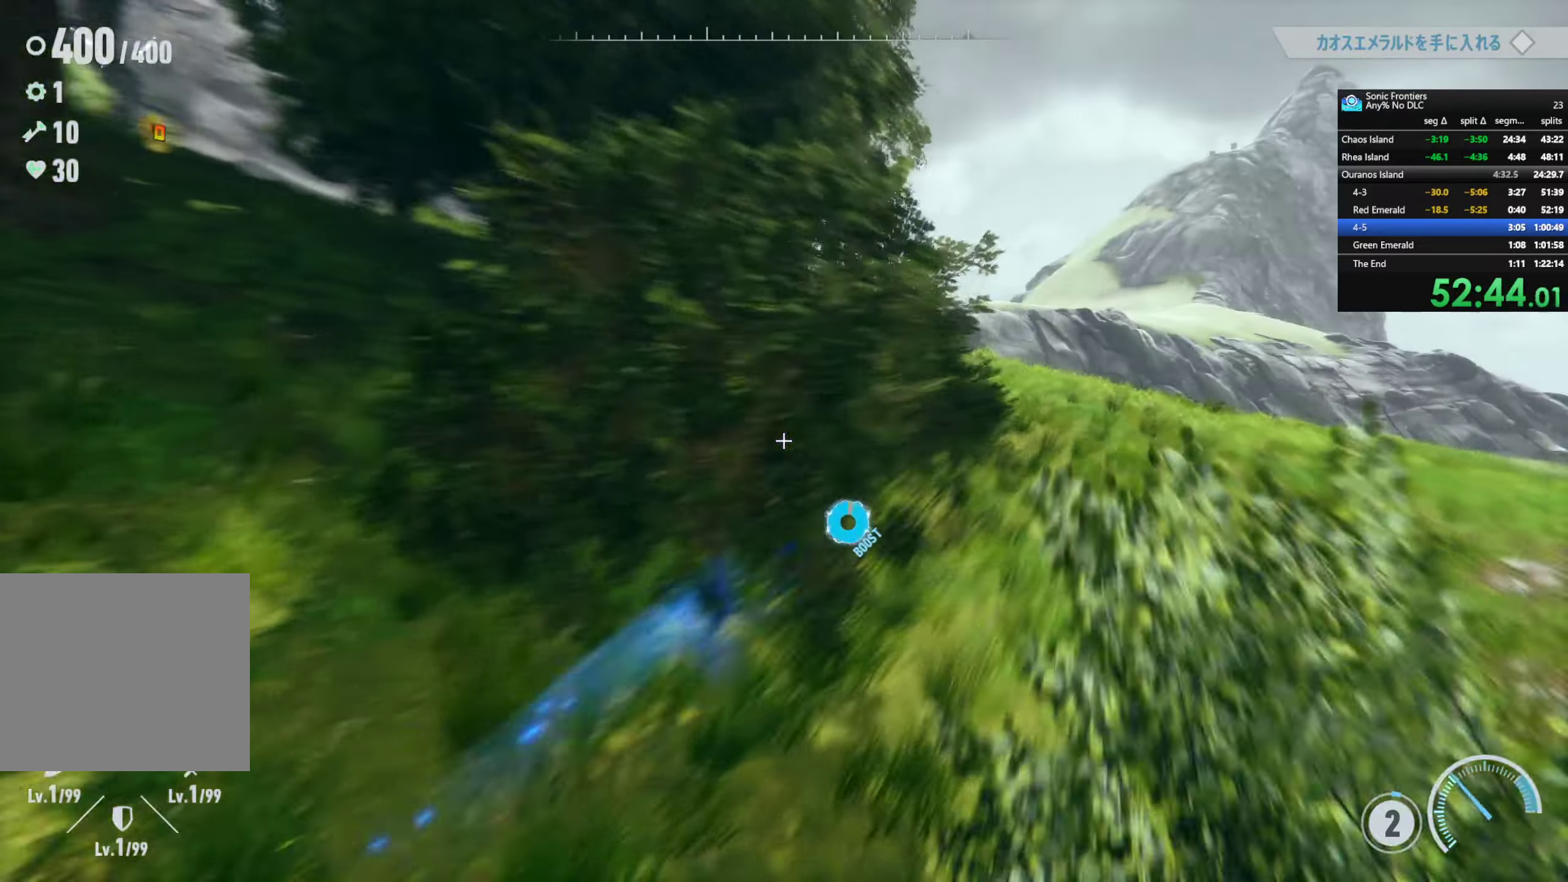
{"buttons": ["R2"], "left_stick": "up", "right_stick": "center", "events": [[317, "R2", "up"], [400, "R2", "down"]]}
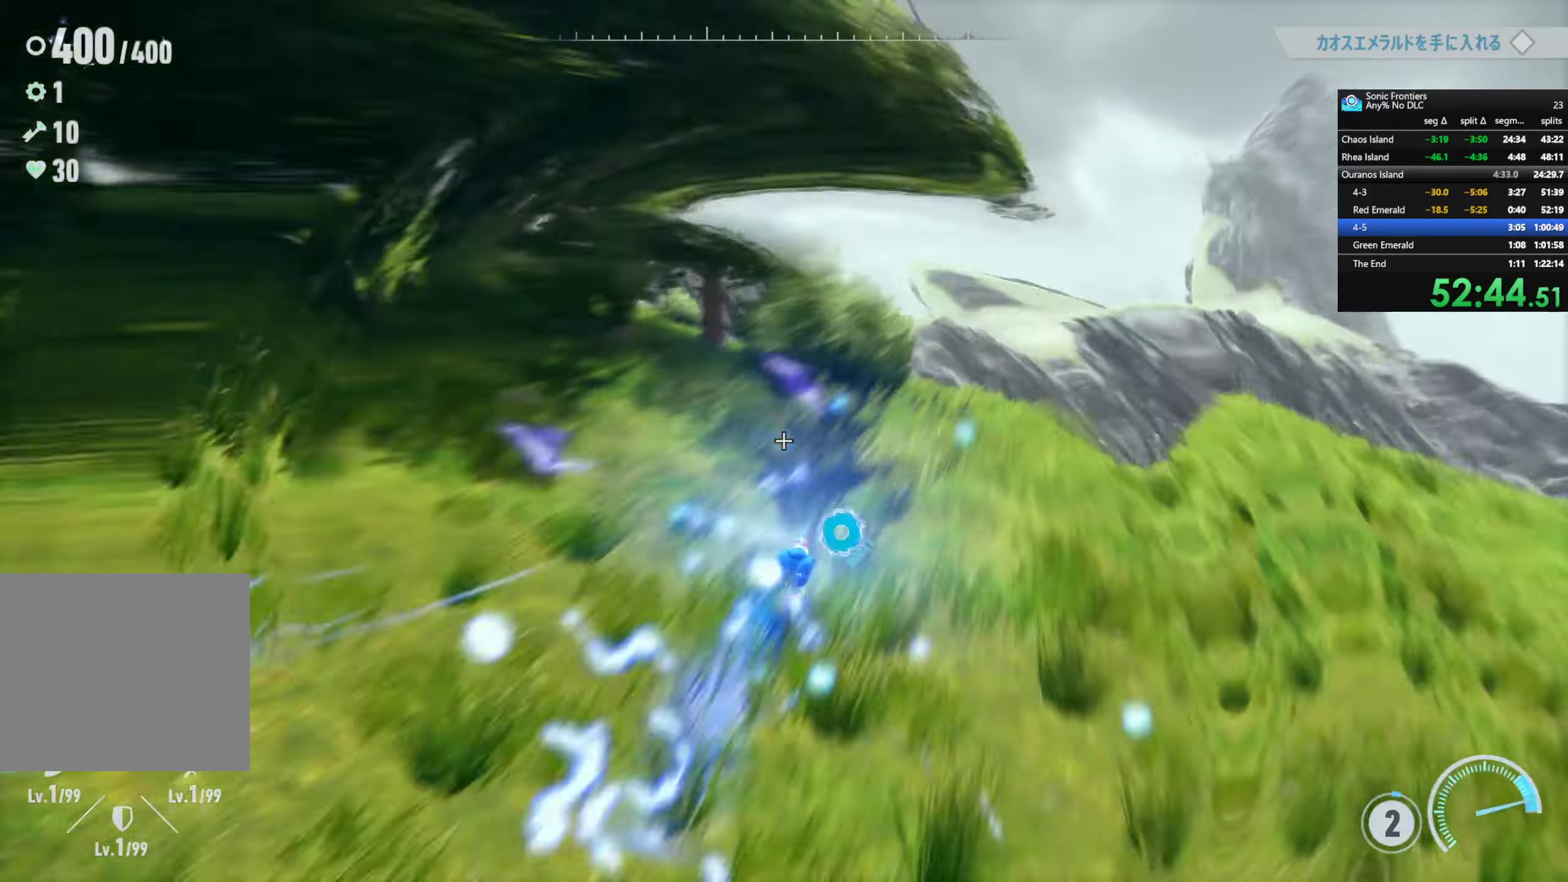
{"buttons": ["R2"], "left_stick": "up", "right_stick": "center", "events": []}
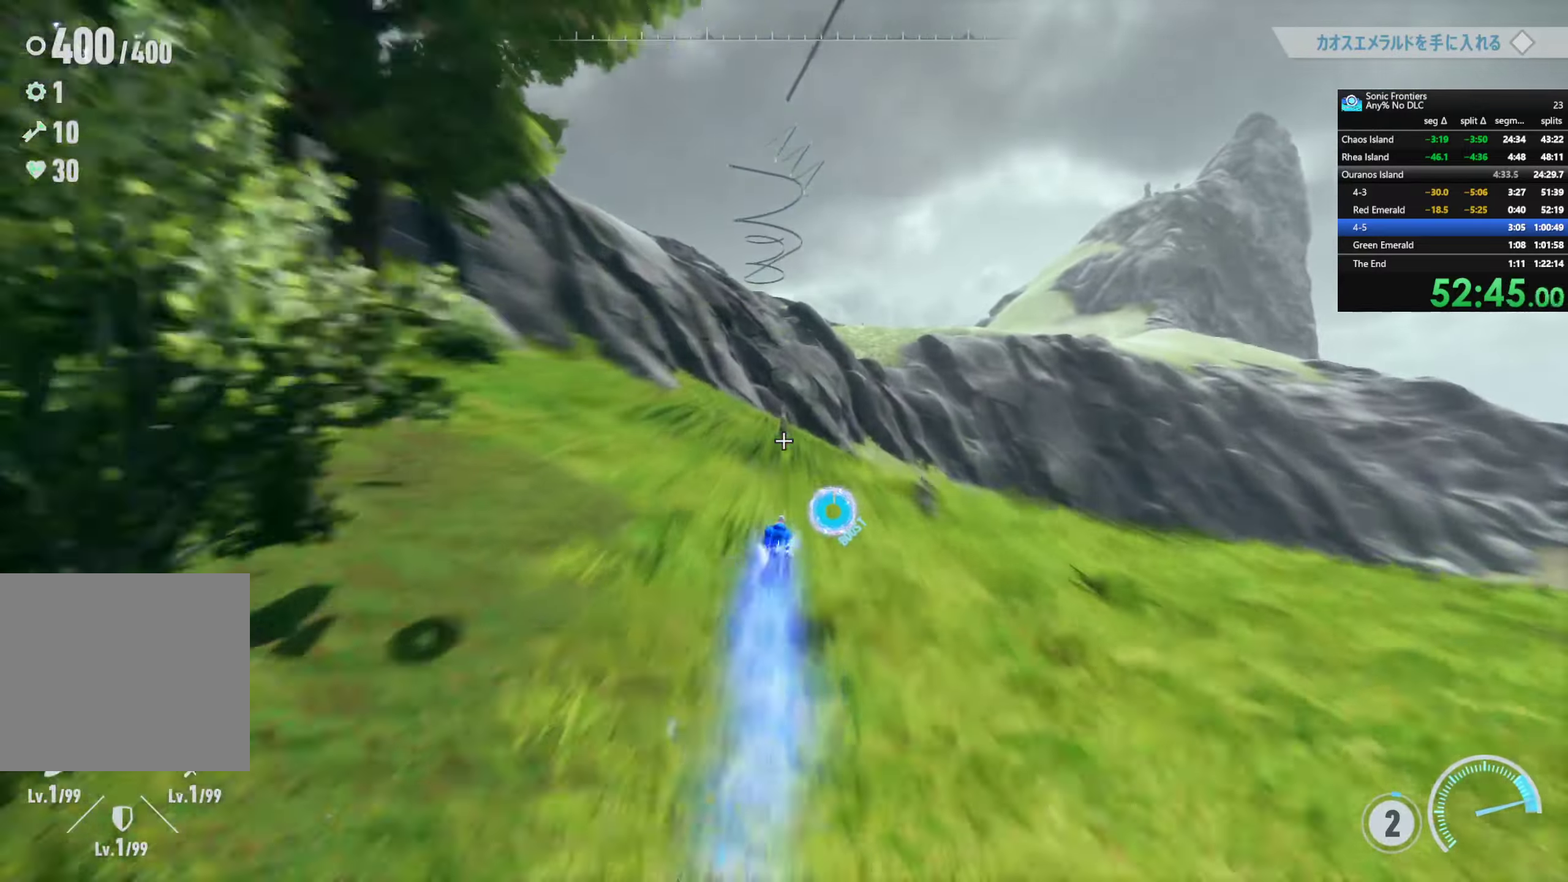
{"buttons": ["R2"], "left_stick": "up", "right_stick": "center", "events": []}
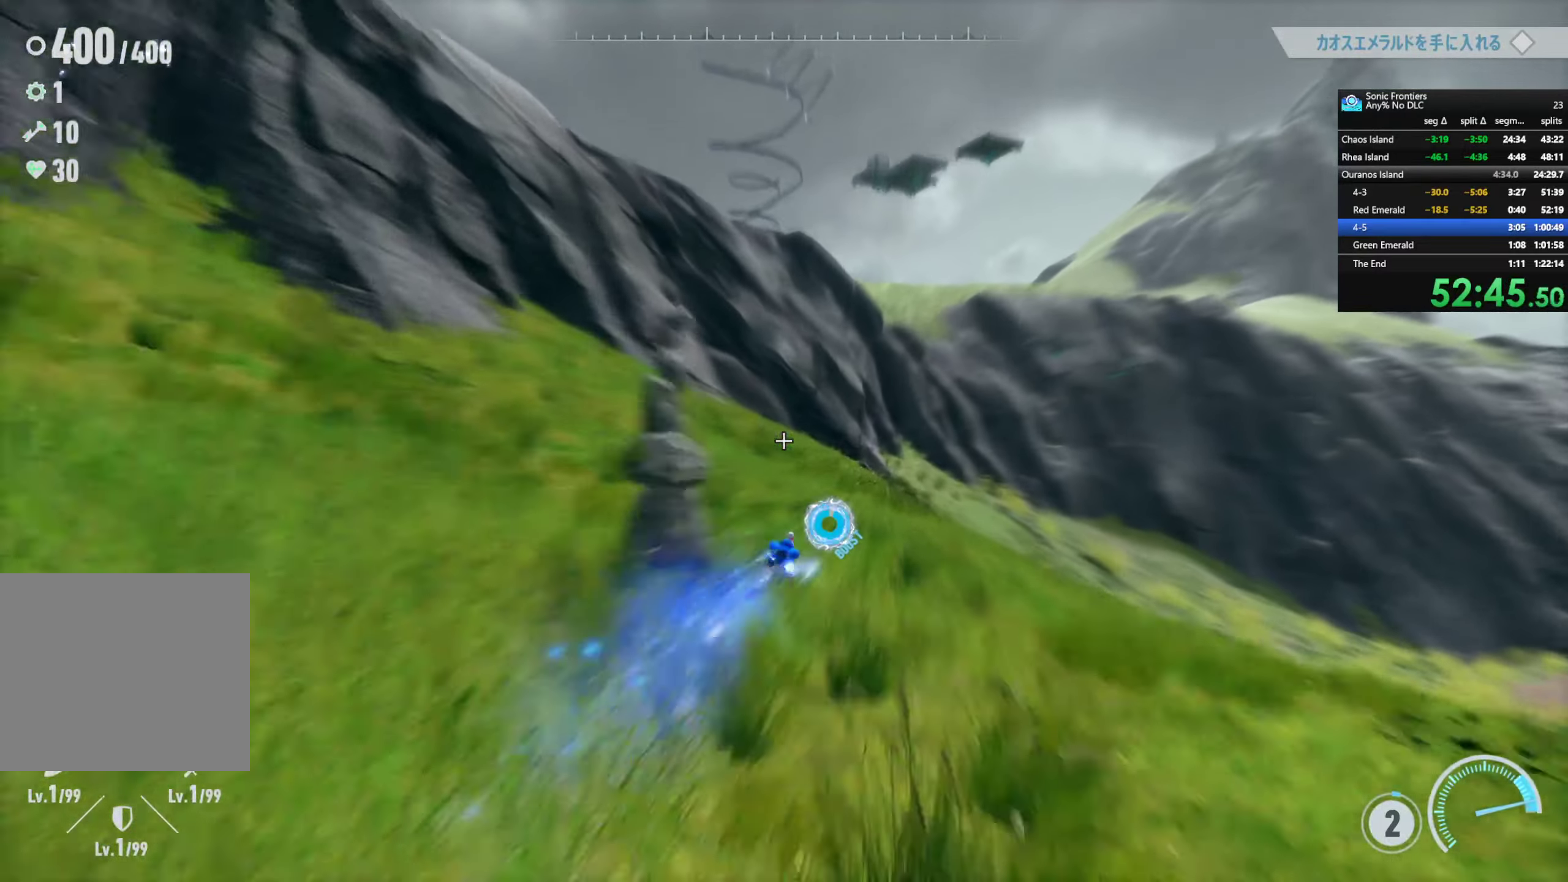
{"buttons": ["R2"], "left_stick": "up", "right_stick": "center", "events": []}
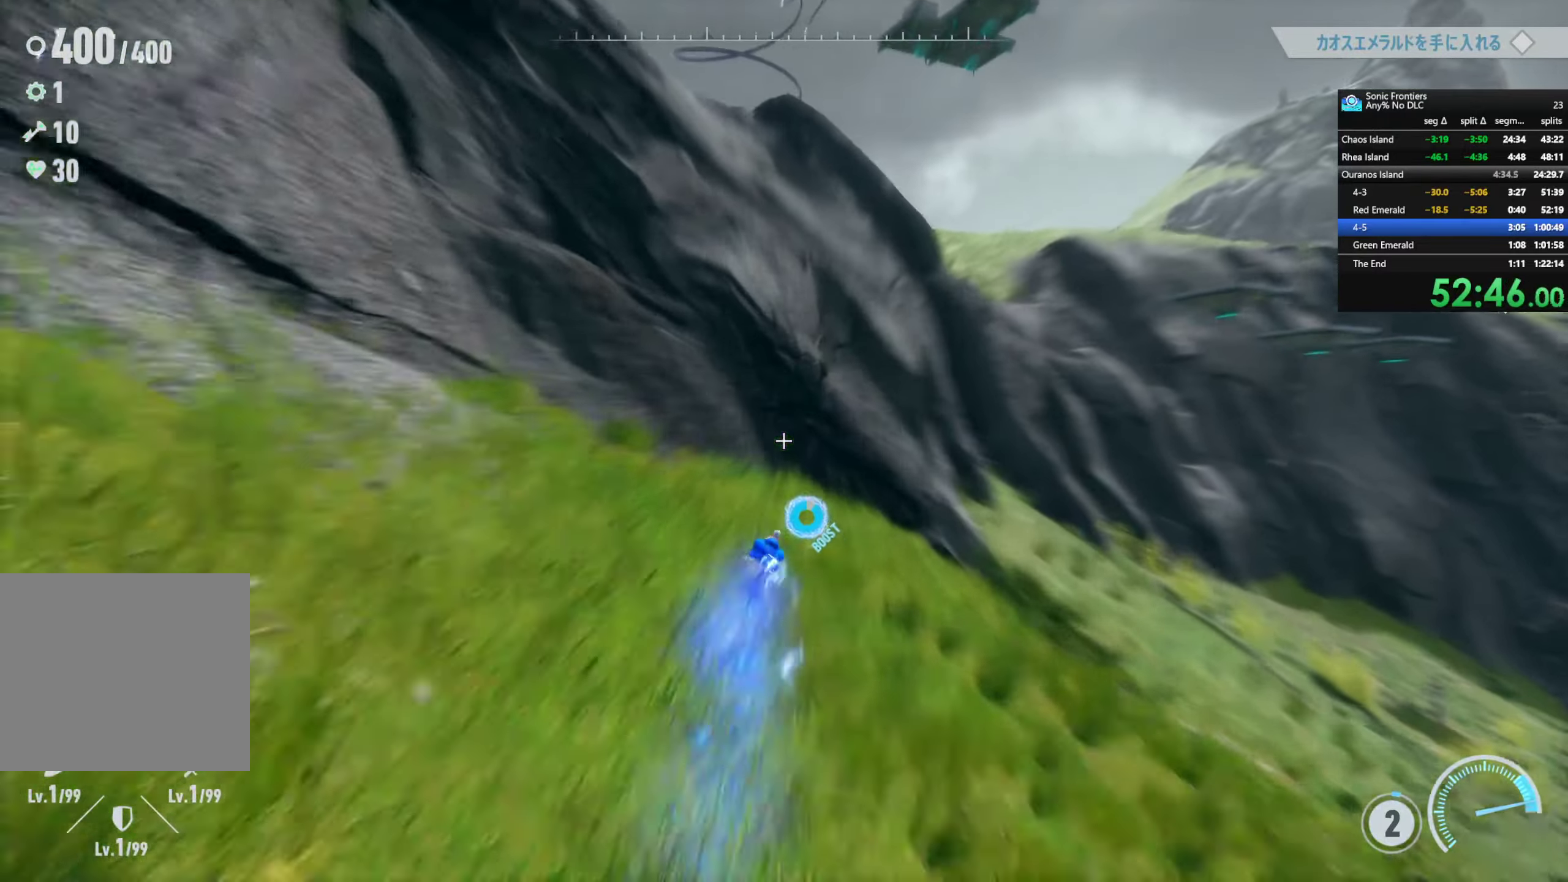
{"buttons": ["R2"], "left_stick": "up", "right_stick": "center", "events": []}